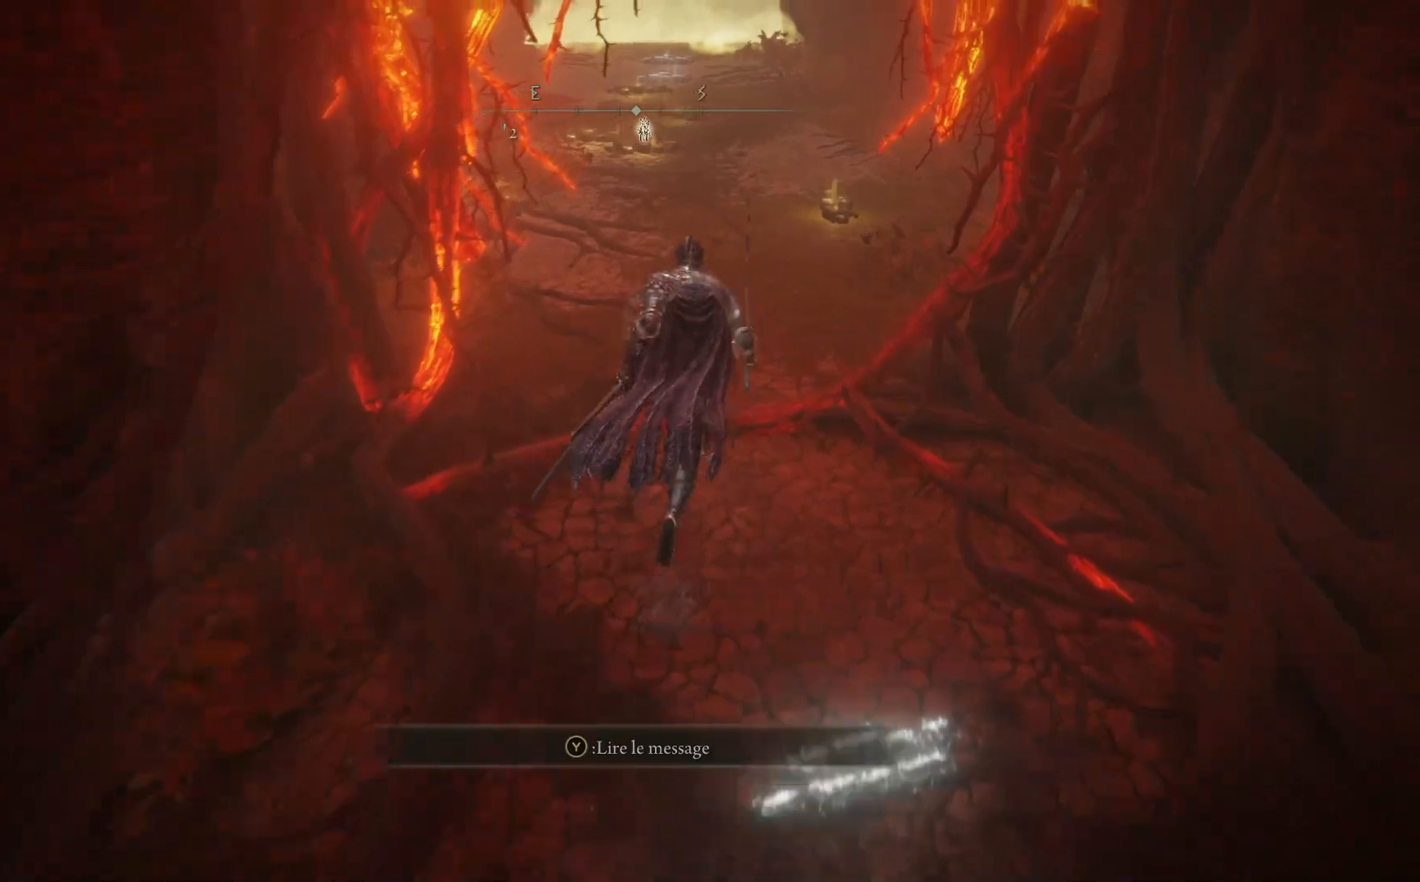
Gameplay with a controller (Xbox layout); each line is a JSON object with the inputs held at the frame after it. "events" lists button and stick changes between this image and that frame as [ms after this image, input, new state], when the widget could be followed in between. Not read: SHARE Z.
{"buttons": [], "left_stick": "up", "right_stick": "center", "events": [[467, "B", "up"]]}
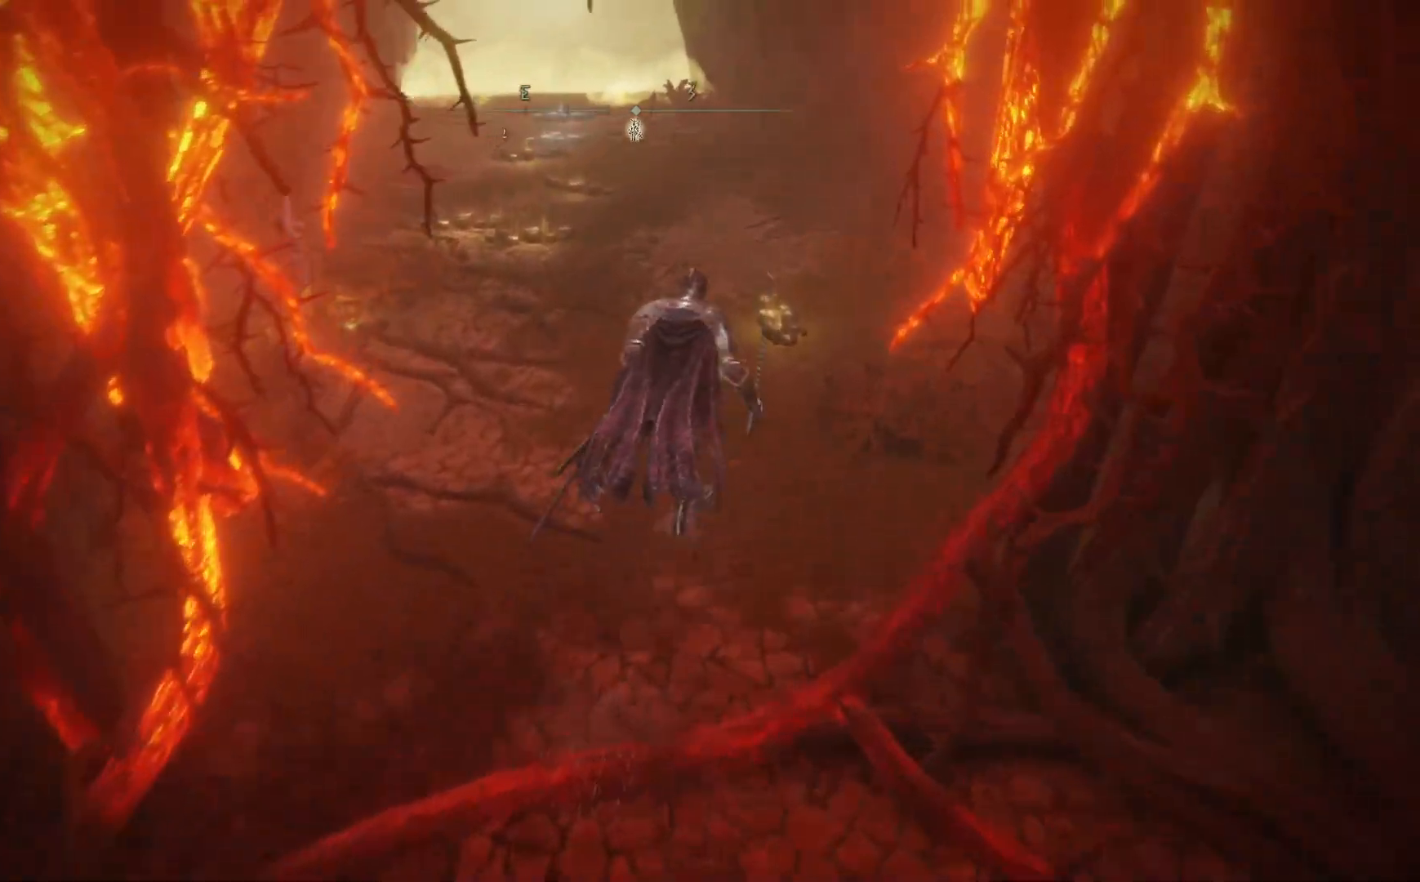
{"buttons": [], "left_stick": "up", "right_stick": "center", "events": []}
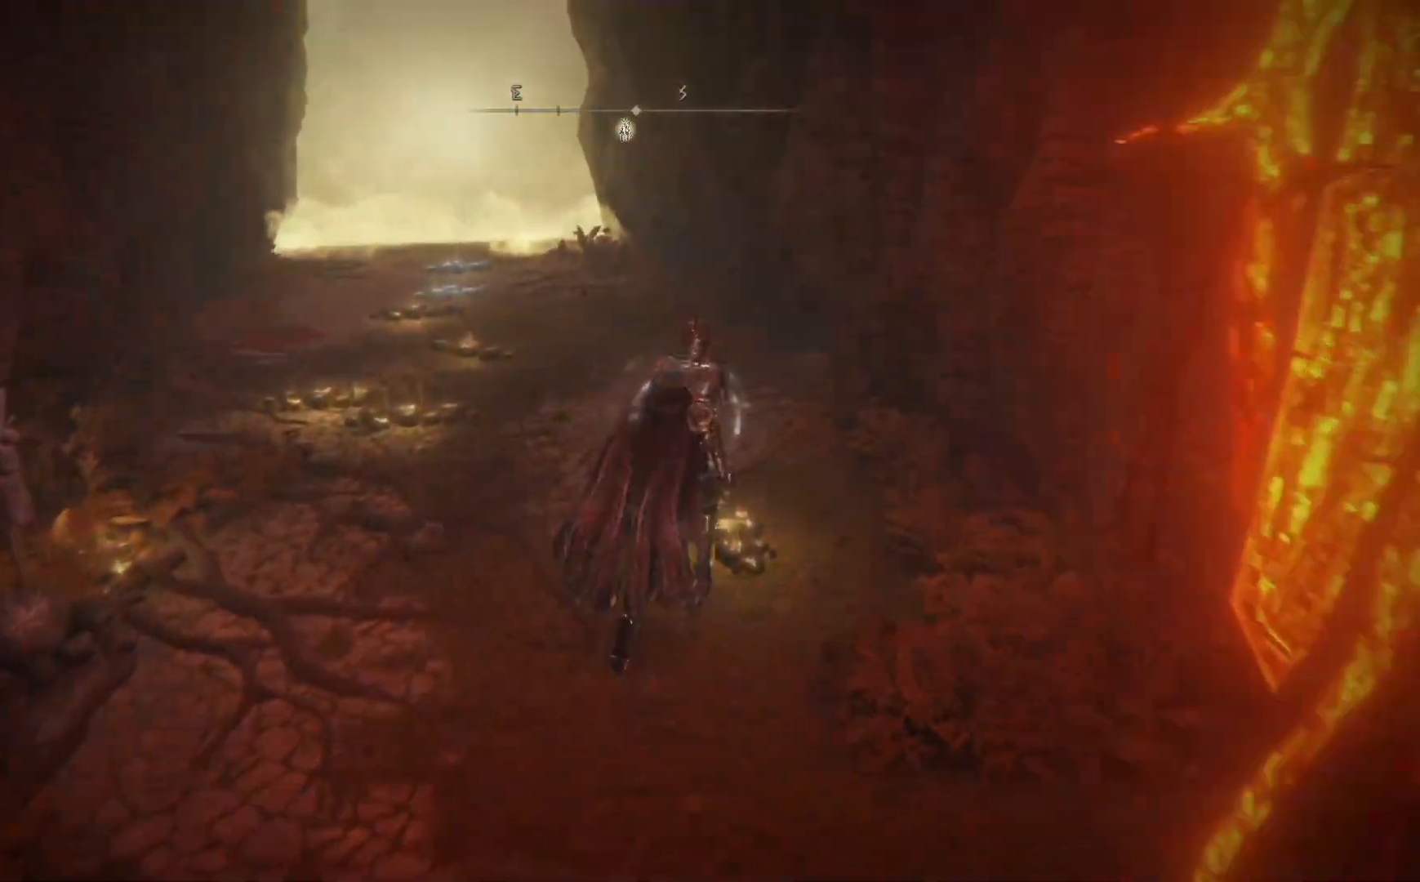
{"buttons": ["A"], "left_stick": "center", "right_stick": "center", "events": [[67, "Y", "down"], [183, "left_stick", "center"], [217, "Y", "up"], [433, "A", "down"]]}
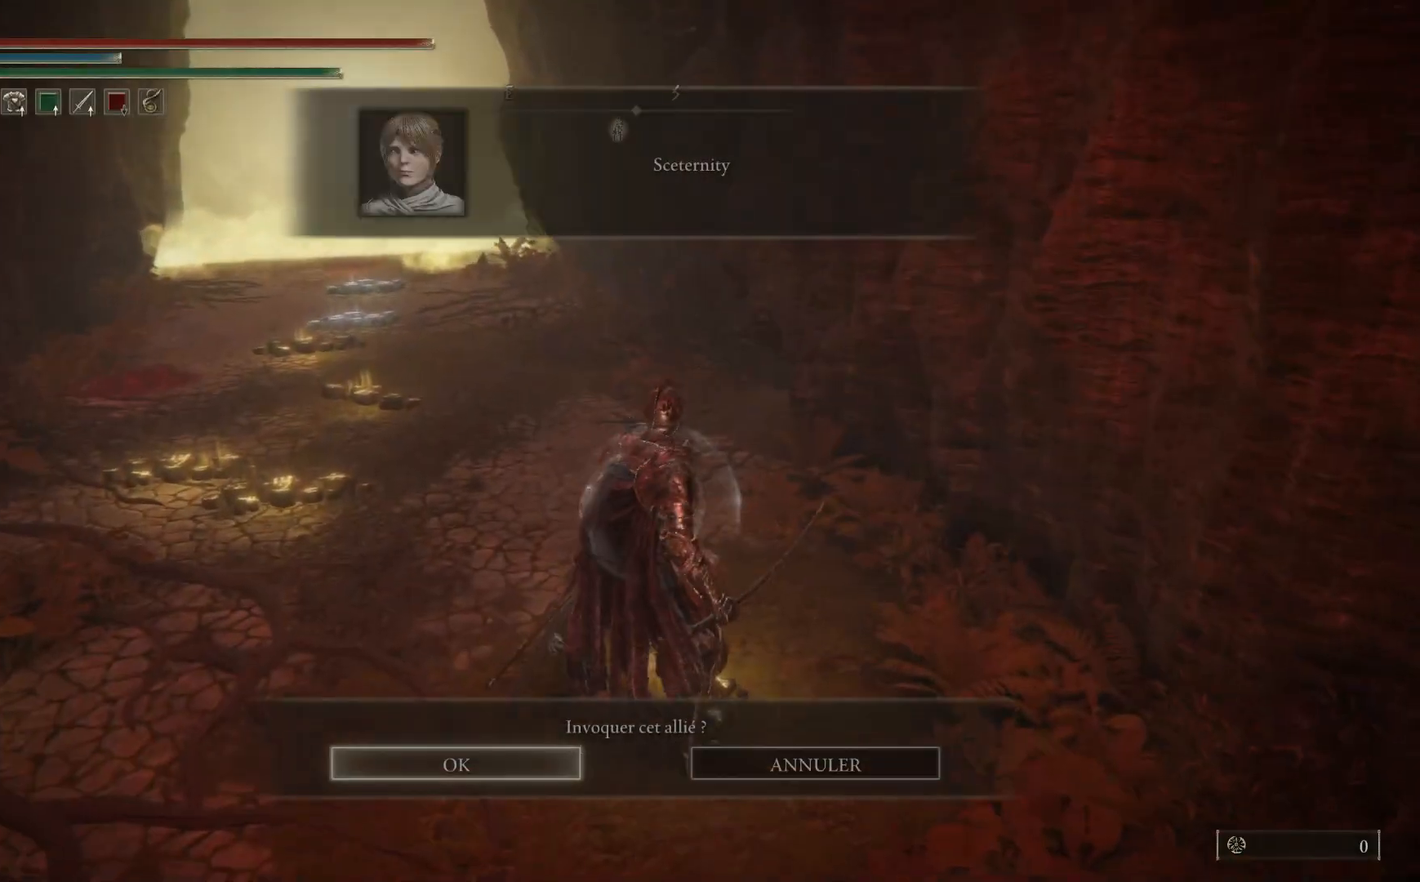
{"buttons": [], "left_stick": "center", "right_stick": "center", "events": [[83, "A", "up"]]}
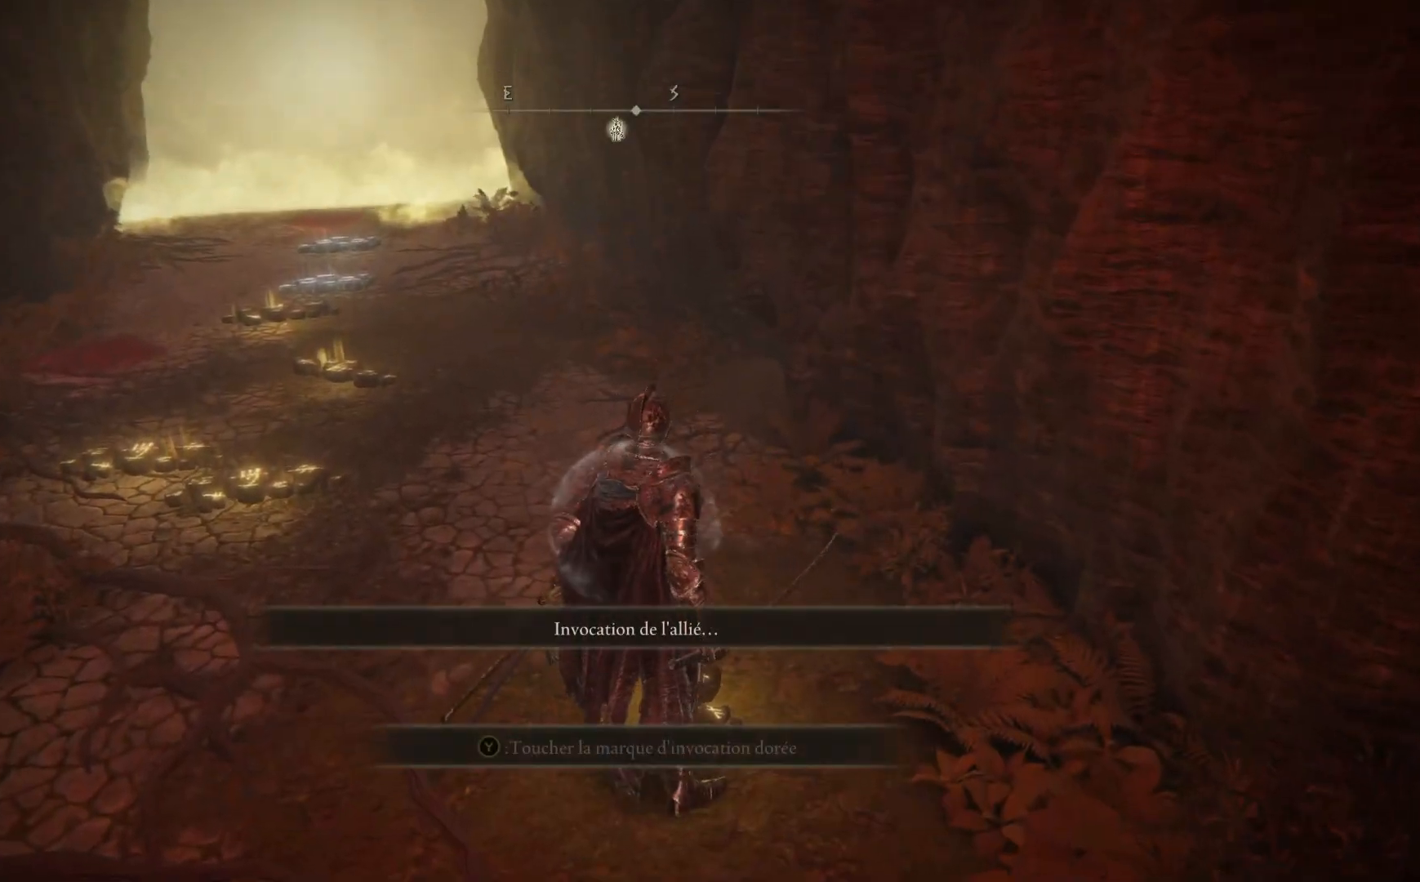
{"buttons": [], "left_stick": "center", "right_stick": "center", "events": []}
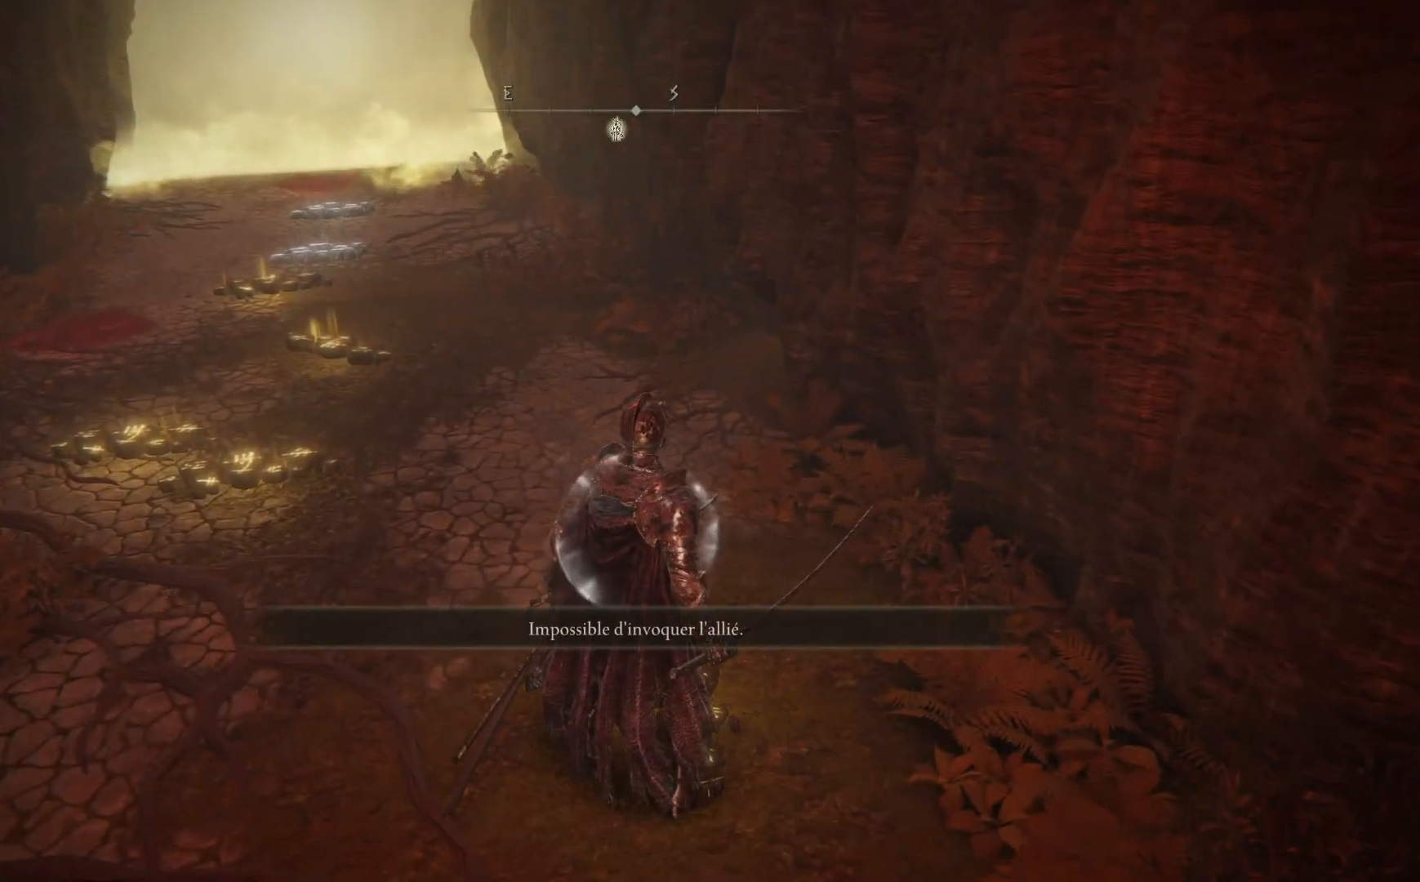
{"buttons": [], "left_stick": "up-left", "right_stick": "down-left", "events": [[183, "left_stick", "left"], [383, "right_stick", "down-left"], [433, "left_stick", "up-left"]]}
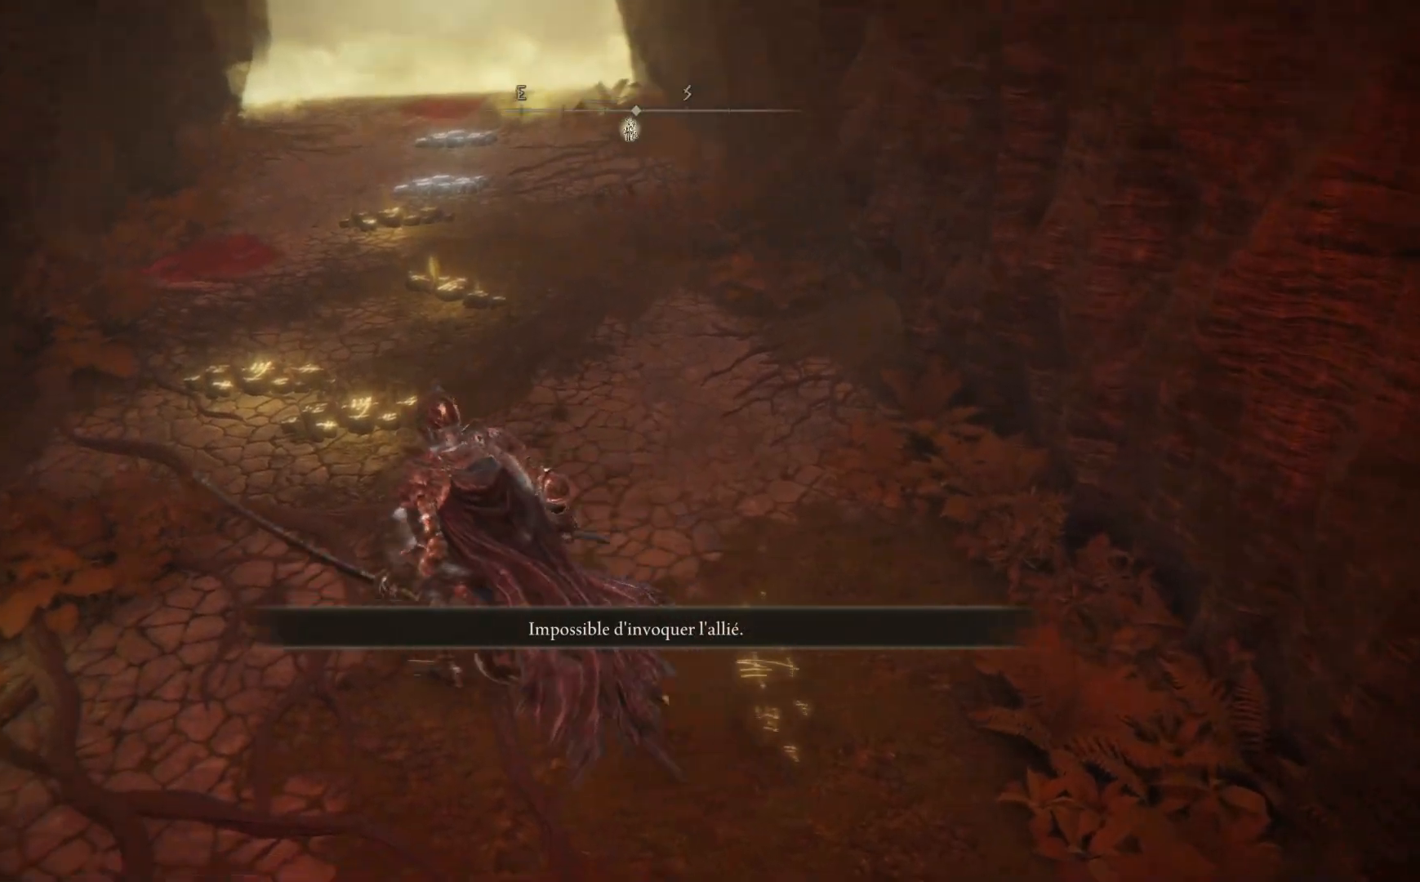
{"buttons": [], "left_stick": "up", "right_stick": "center", "events": [[33, "right_stick", "center"], [467, "left_stick", "up"]]}
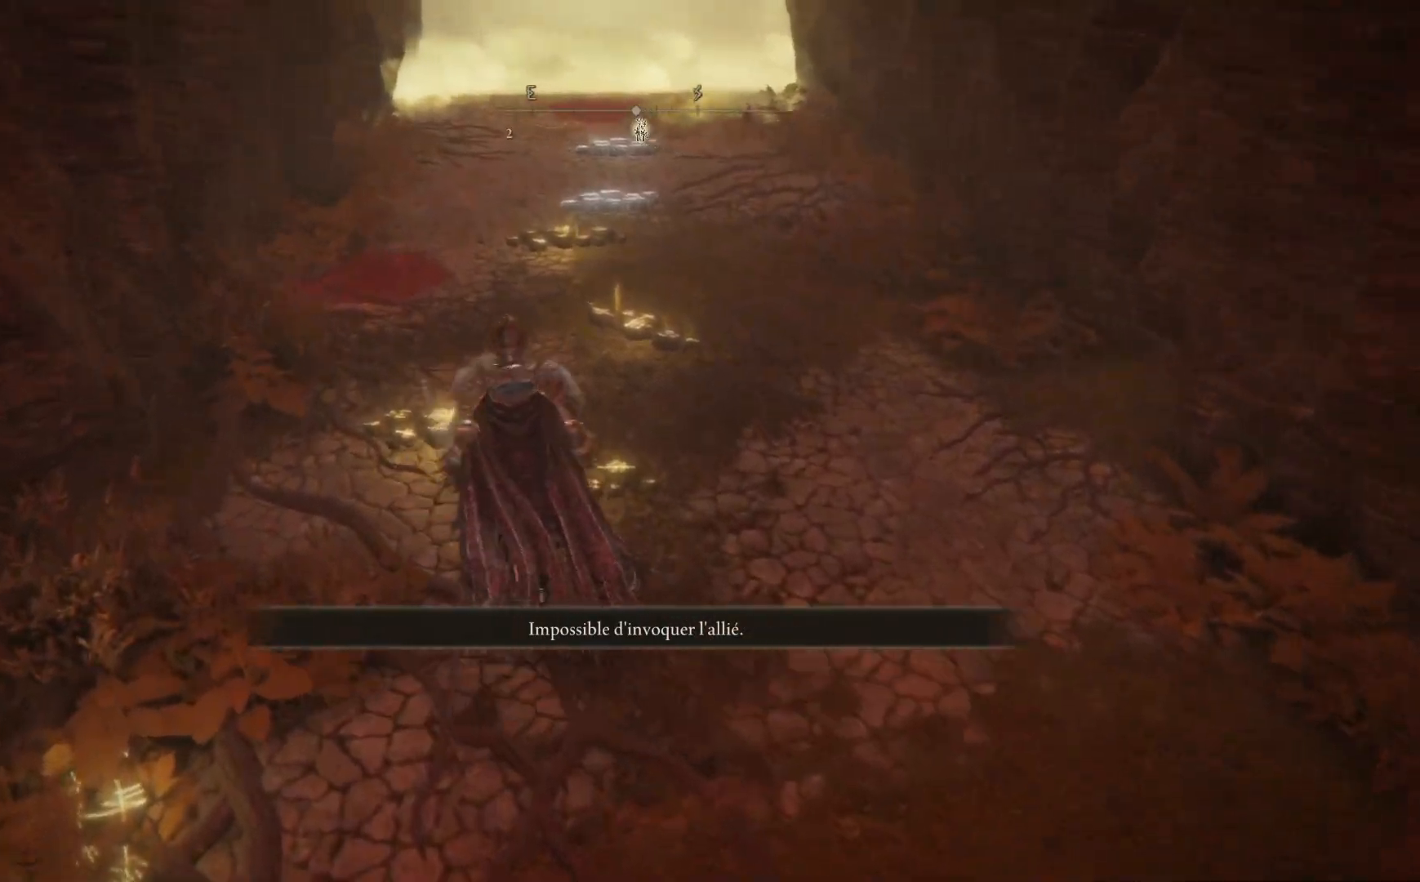
{"buttons": ["A"], "left_stick": "center", "right_stick": "center", "events": [[83, "Y", "down"], [217, "left_stick", "center"], [233, "Y", "up"], [433, "A", "down"]]}
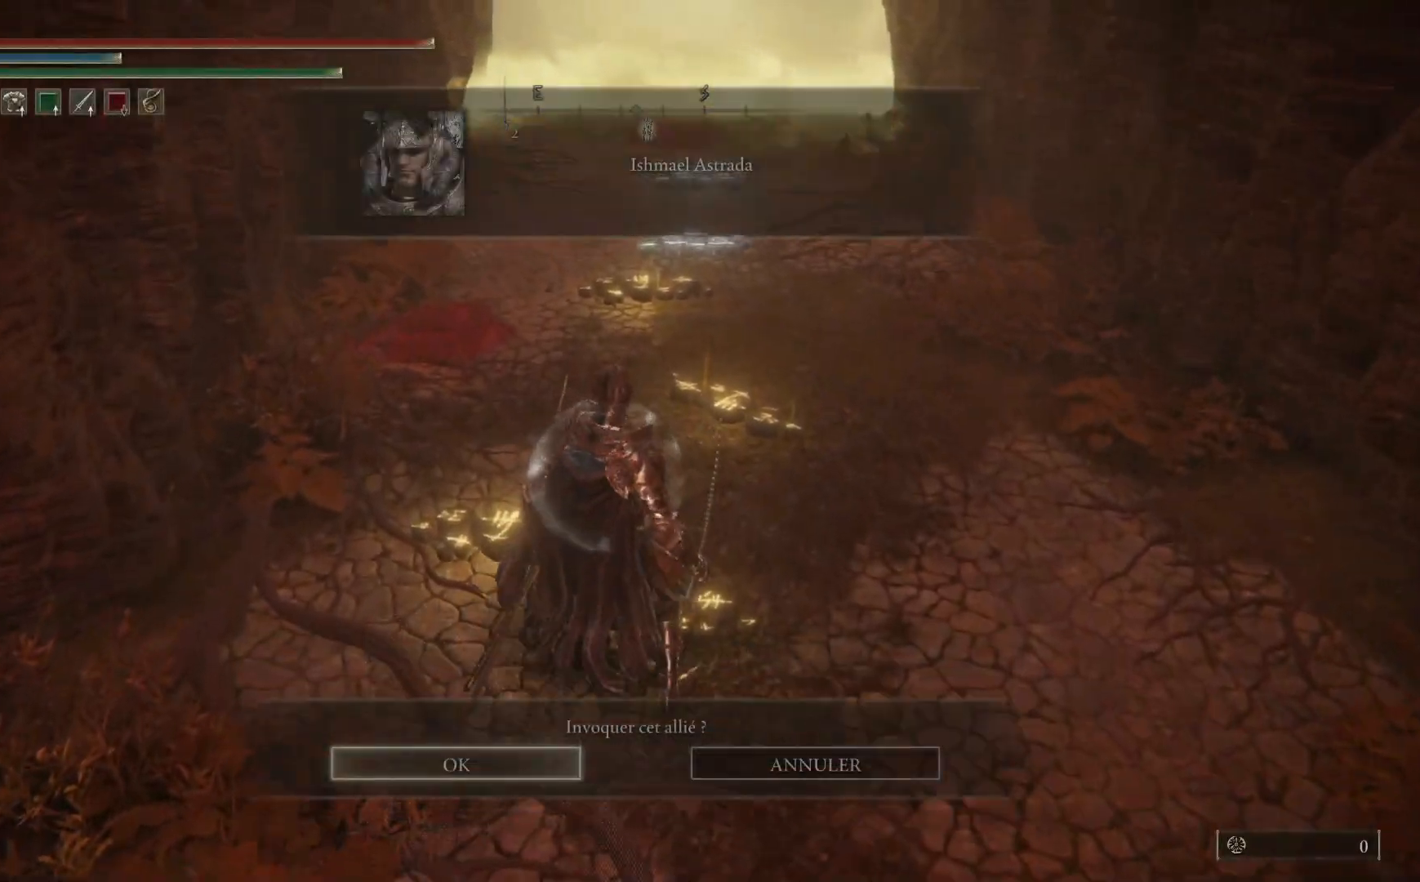
{"buttons": [], "left_stick": "center", "right_stick": "center", "events": [[100, "A", "up"]]}
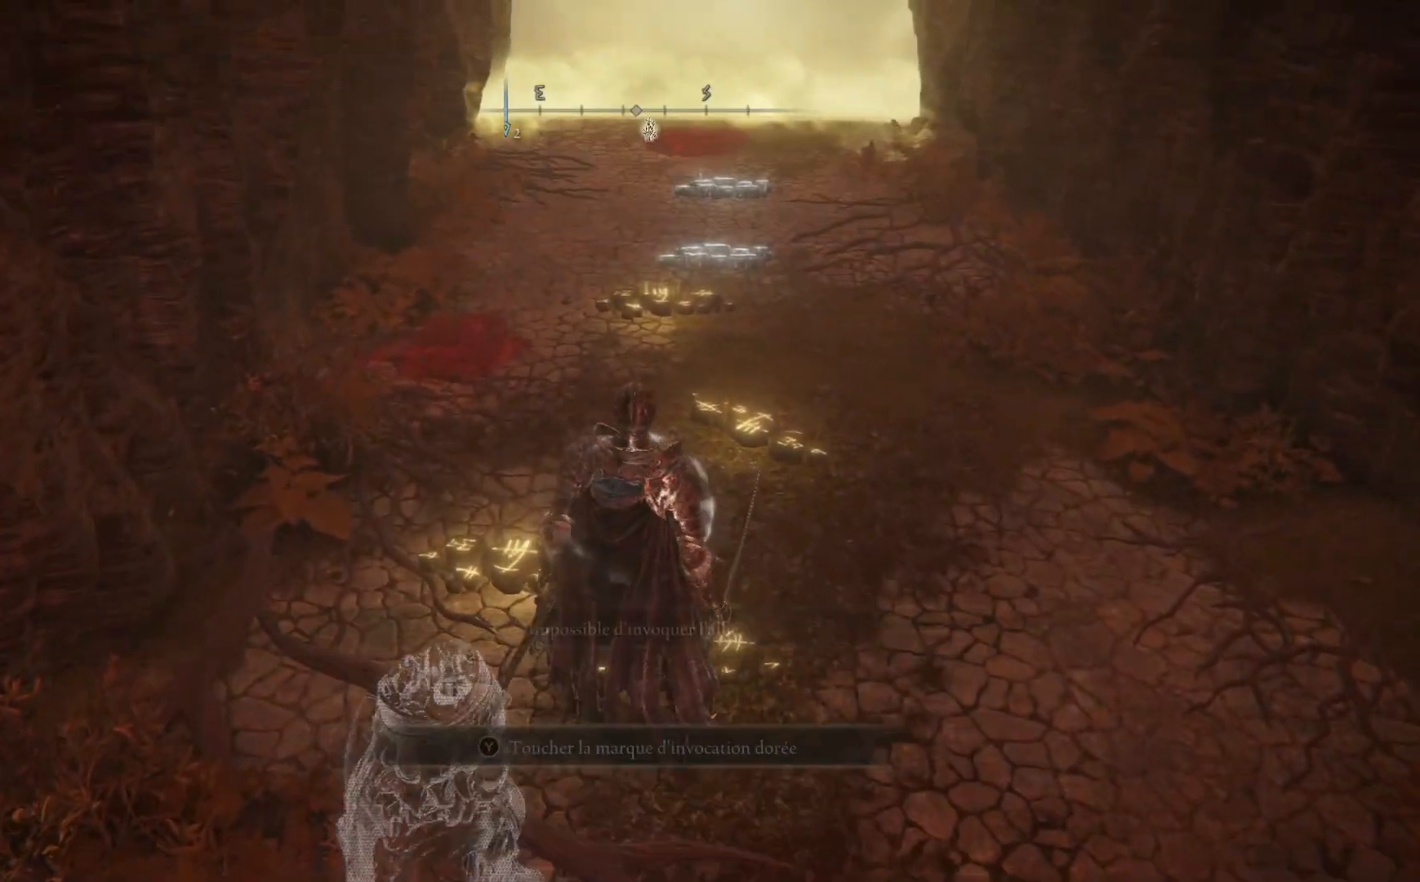
{"buttons": [], "left_stick": "up-left", "right_stick": "center", "events": [[367, "left_stick", "left"], [467, "left_stick", "up-left"]]}
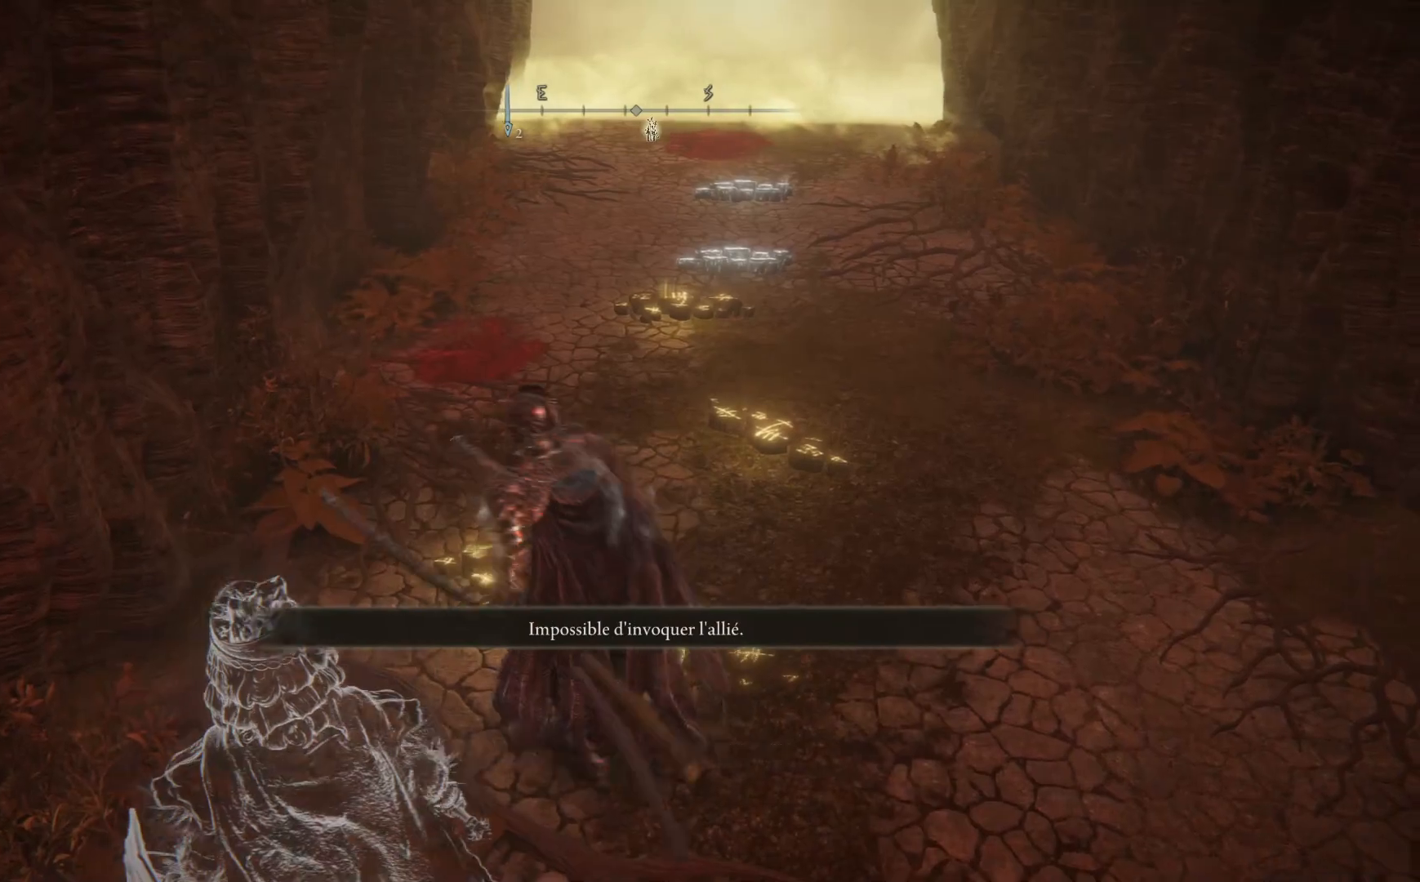
{"buttons": [], "left_stick": "center", "right_stick": "center", "events": [[217, "Y", "down"], [333, "left_stick", "center"], [367, "Y", "up"]]}
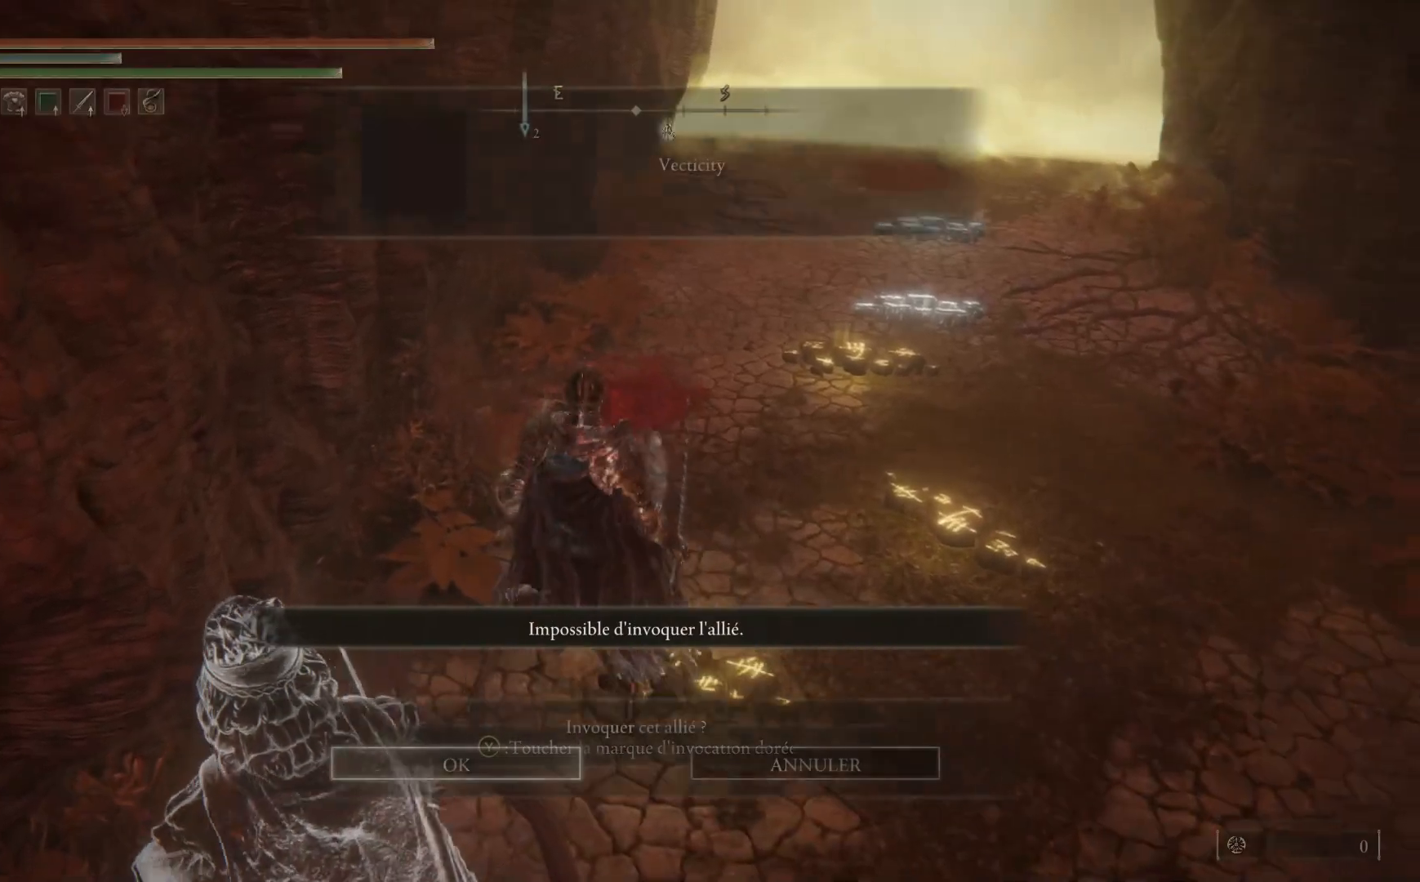
{"buttons": [], "left_stick": "down", "right_stick": "center", "events": [[183, "A", "down"], [333, "A", "up"], [383, "left_stick", "down"]]}
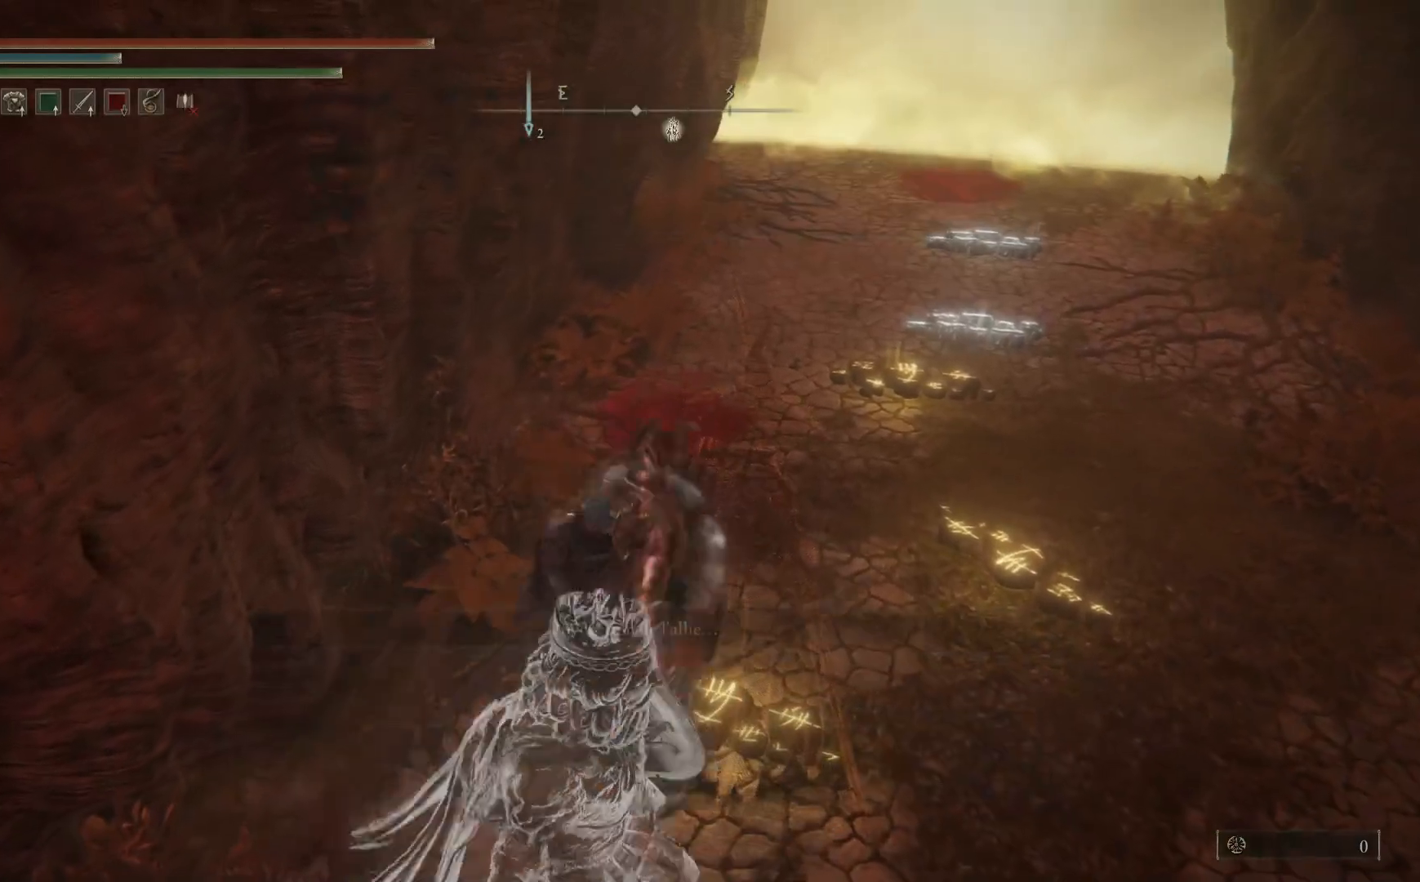
{"buttons": [], "left_stick": "down", "right_stick": "center", "events": []}
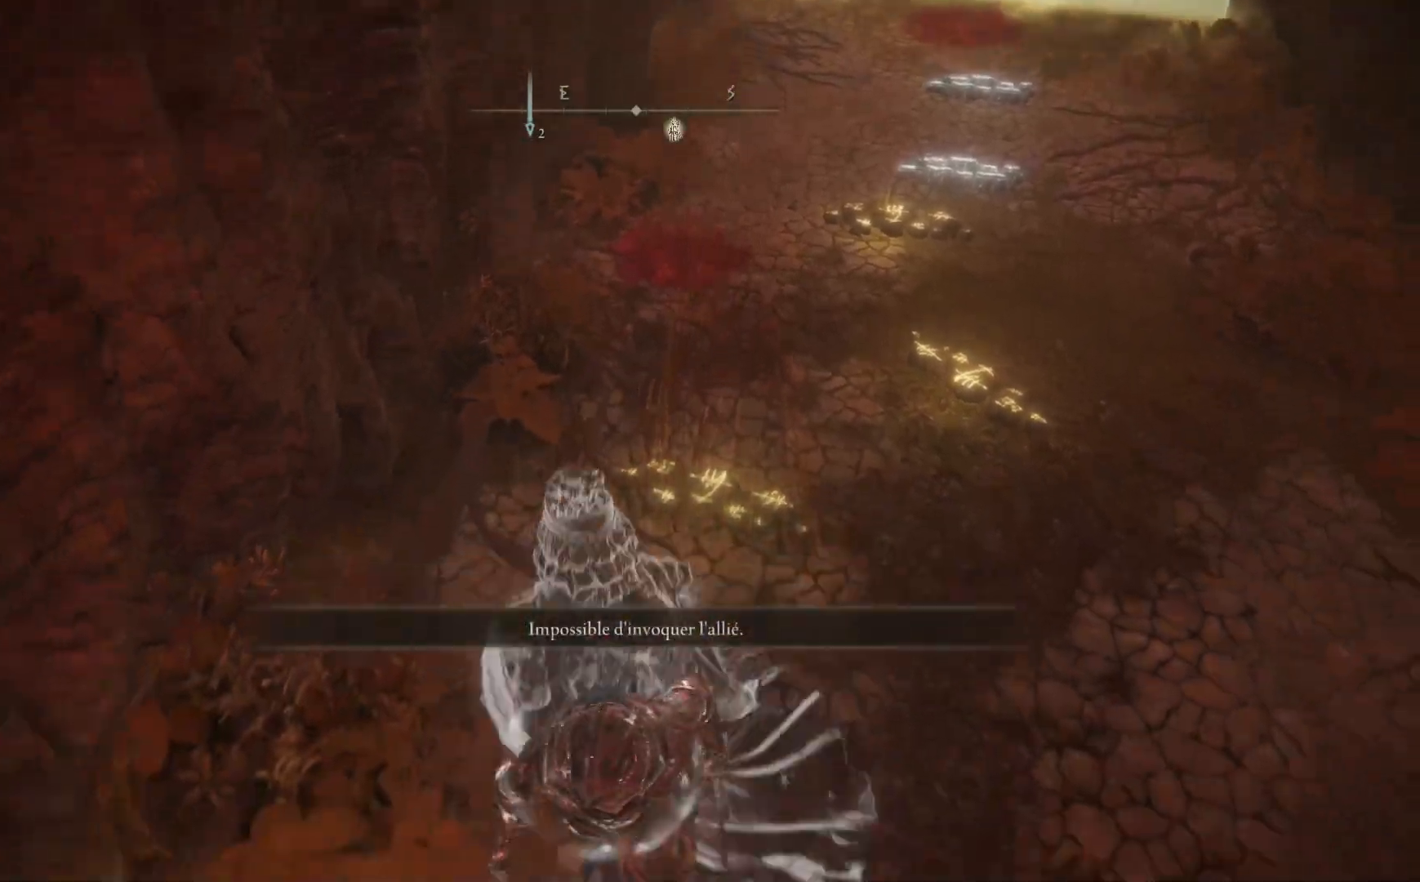
{"buttons": ["Y"], "left_stick": "center", "right_stick": "center", "events": [[50, "left_stick", "down-left"], [250, "left_stick", "left"], [417, "left_stick", "center"], [467, "Y", "down"]]}
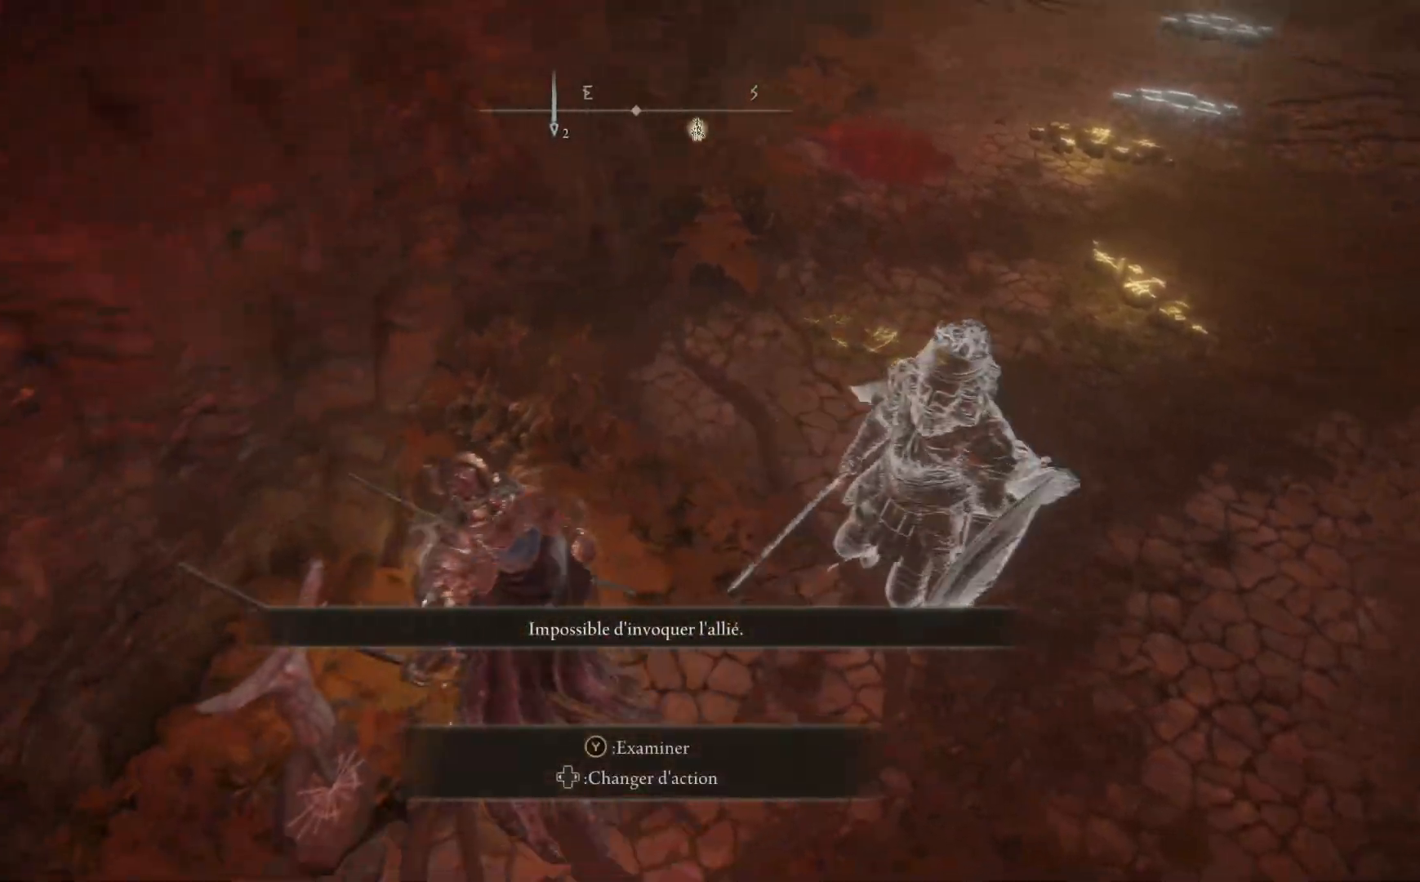
{"buttons": [], "left_stick": "center", "right_stick": "center", "events": [[67, "Y", "up"], [300, "A", "down"], [433, "A", "up"]]}
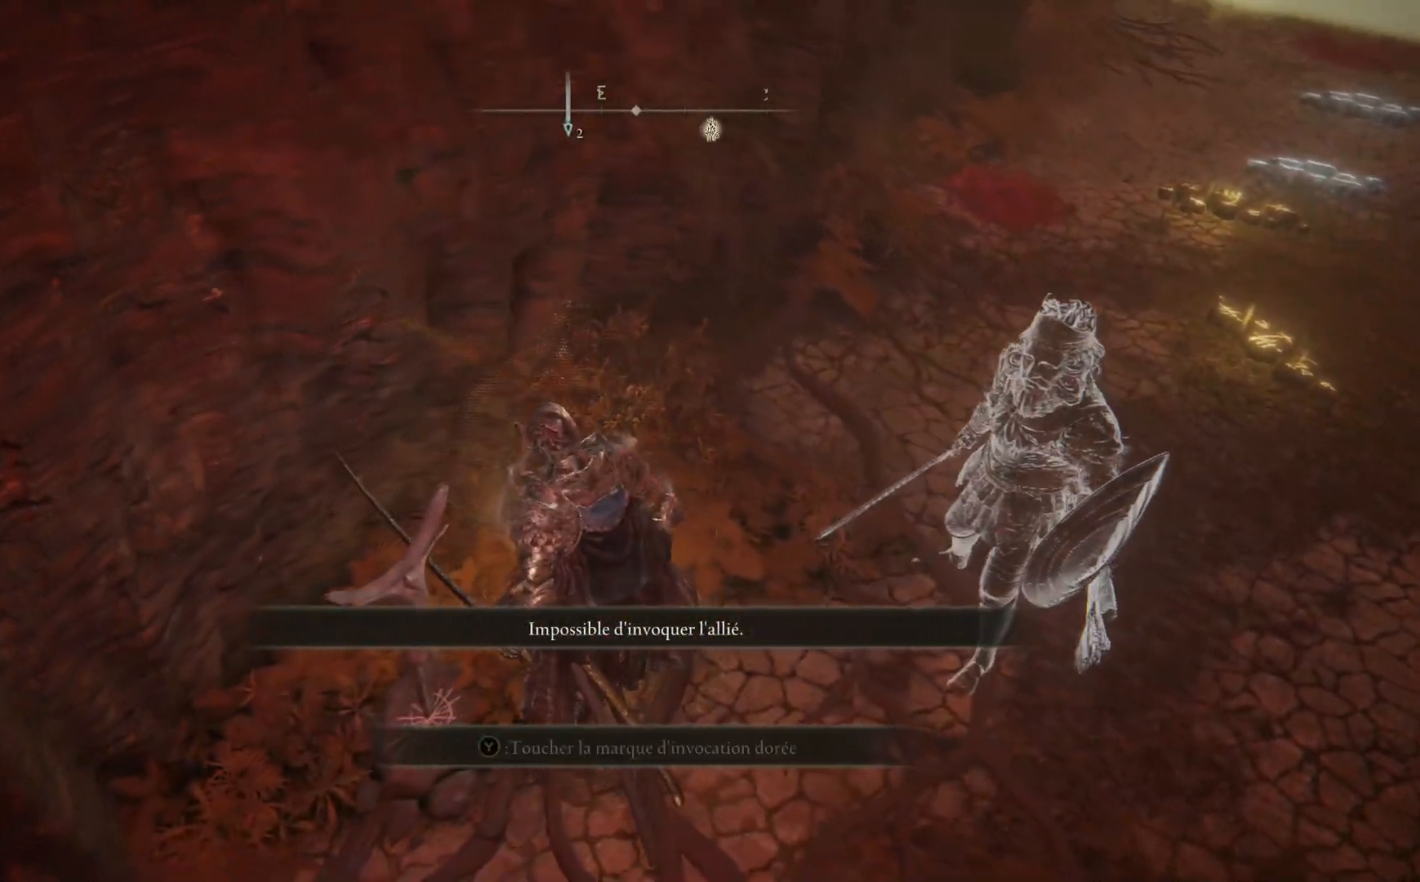
{"buttons": [], "left_stick": "center", "right_stick": "center", "events": []}
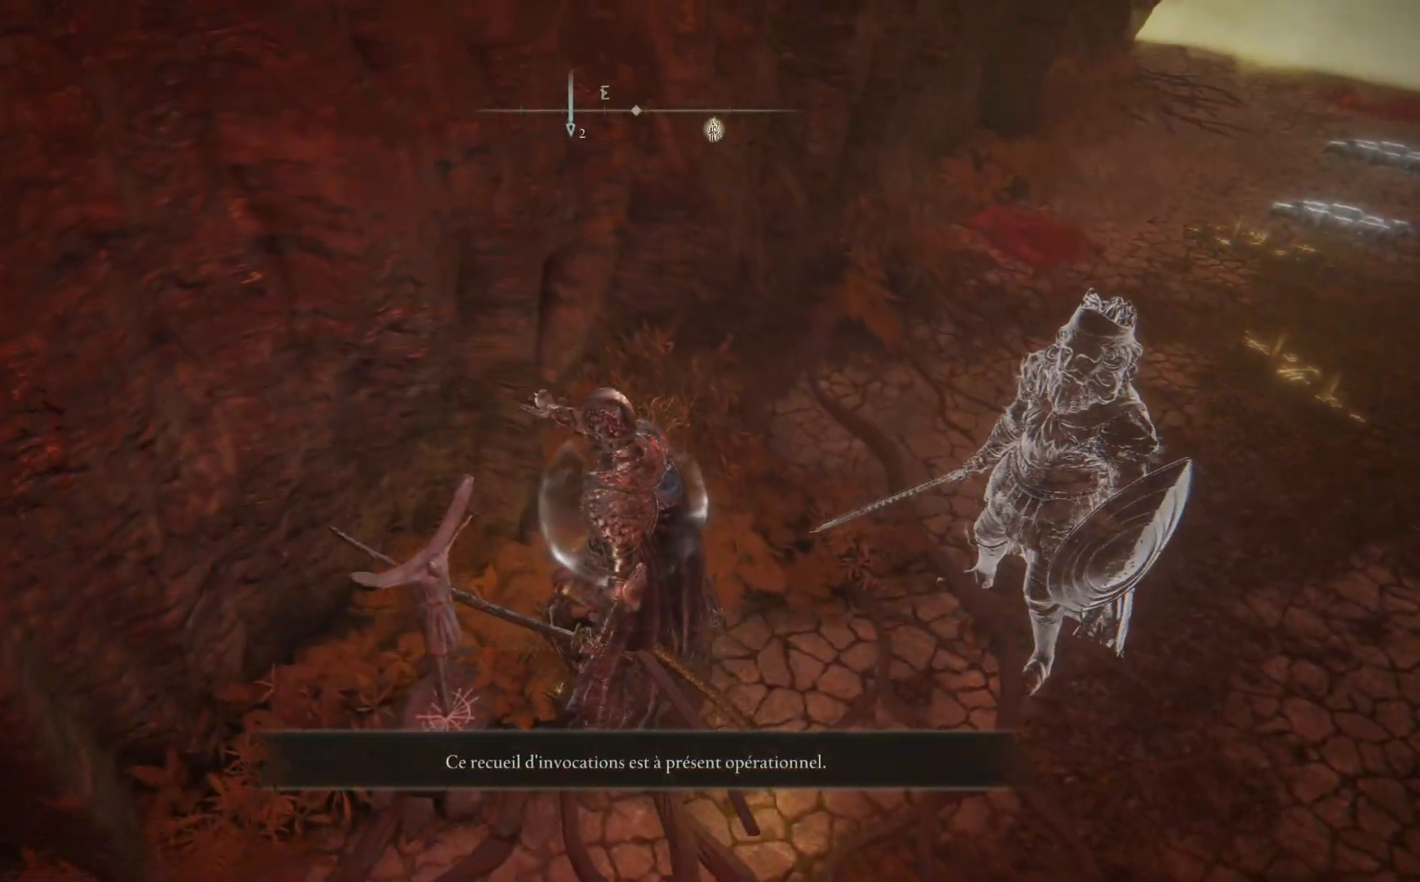
{"buttons": [], "left_stick": "center", "right_stick": "center", "events": []}
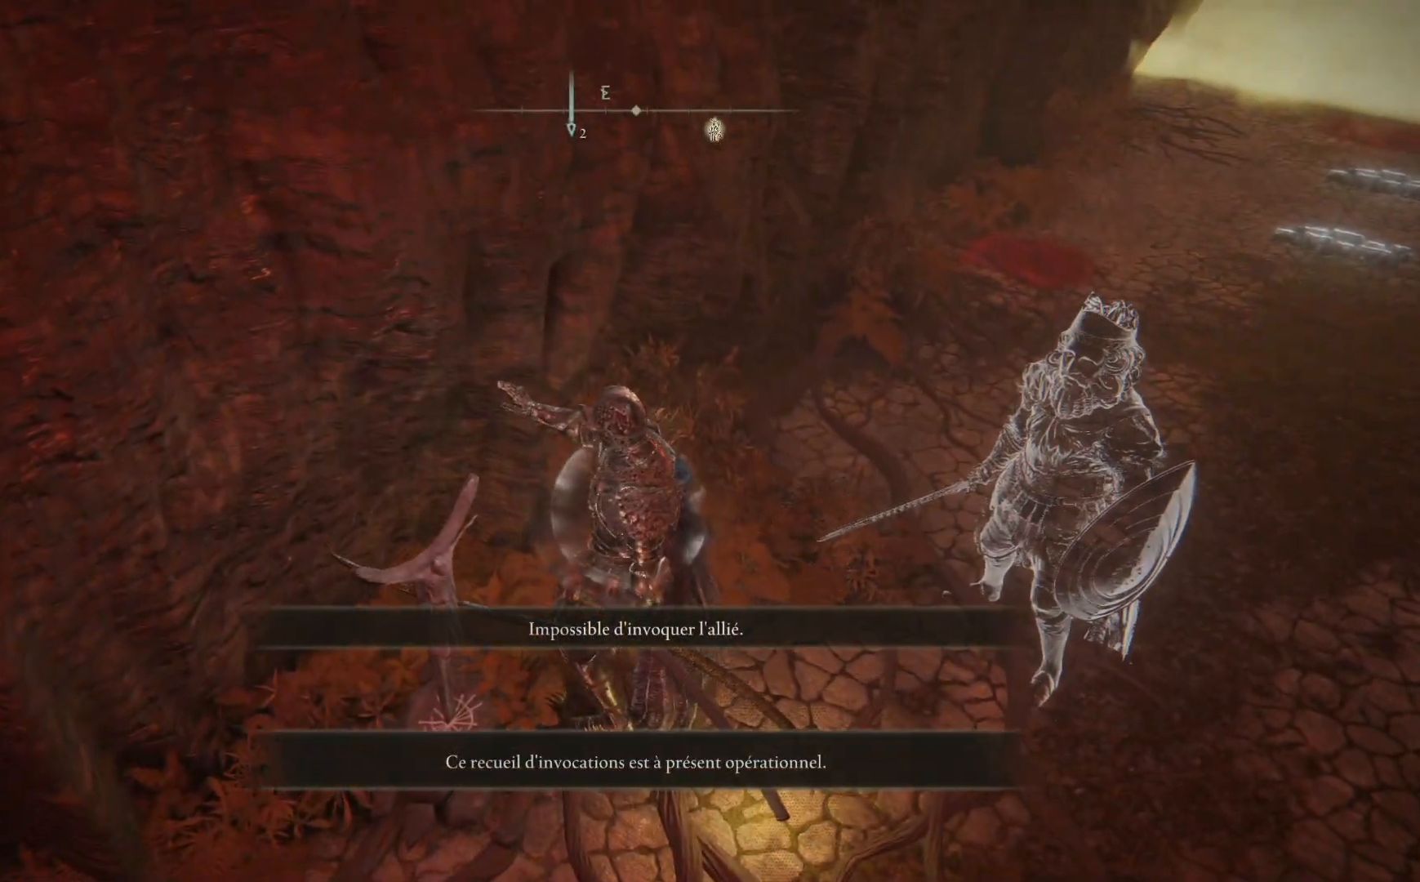
{"buttons": [], "left_stick": "center", "right_stick": "center", "events": []}
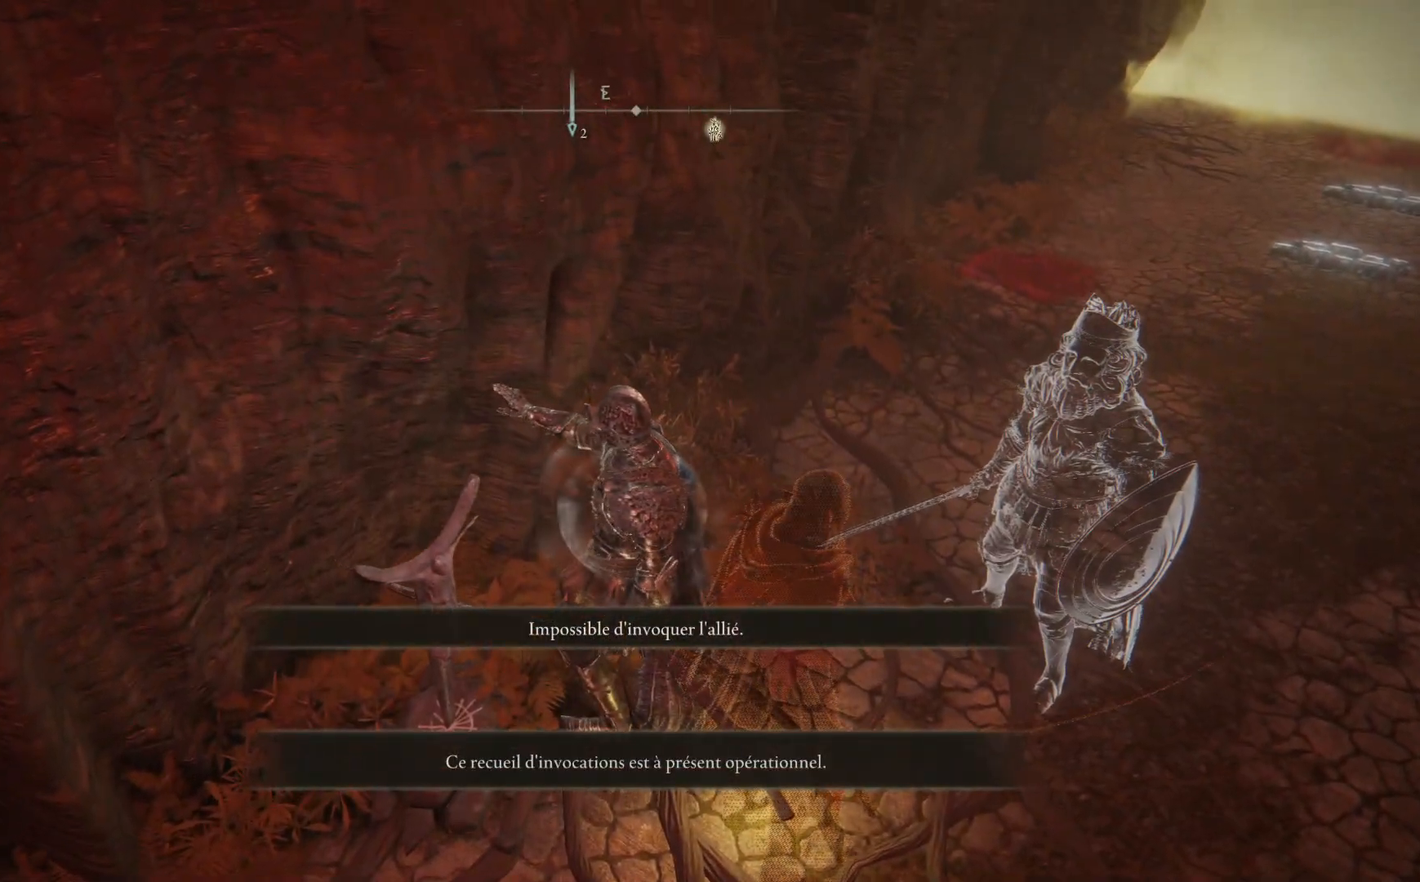
{"buttons": [], "left_stick": "center", "right_stick": "center", "events": []}
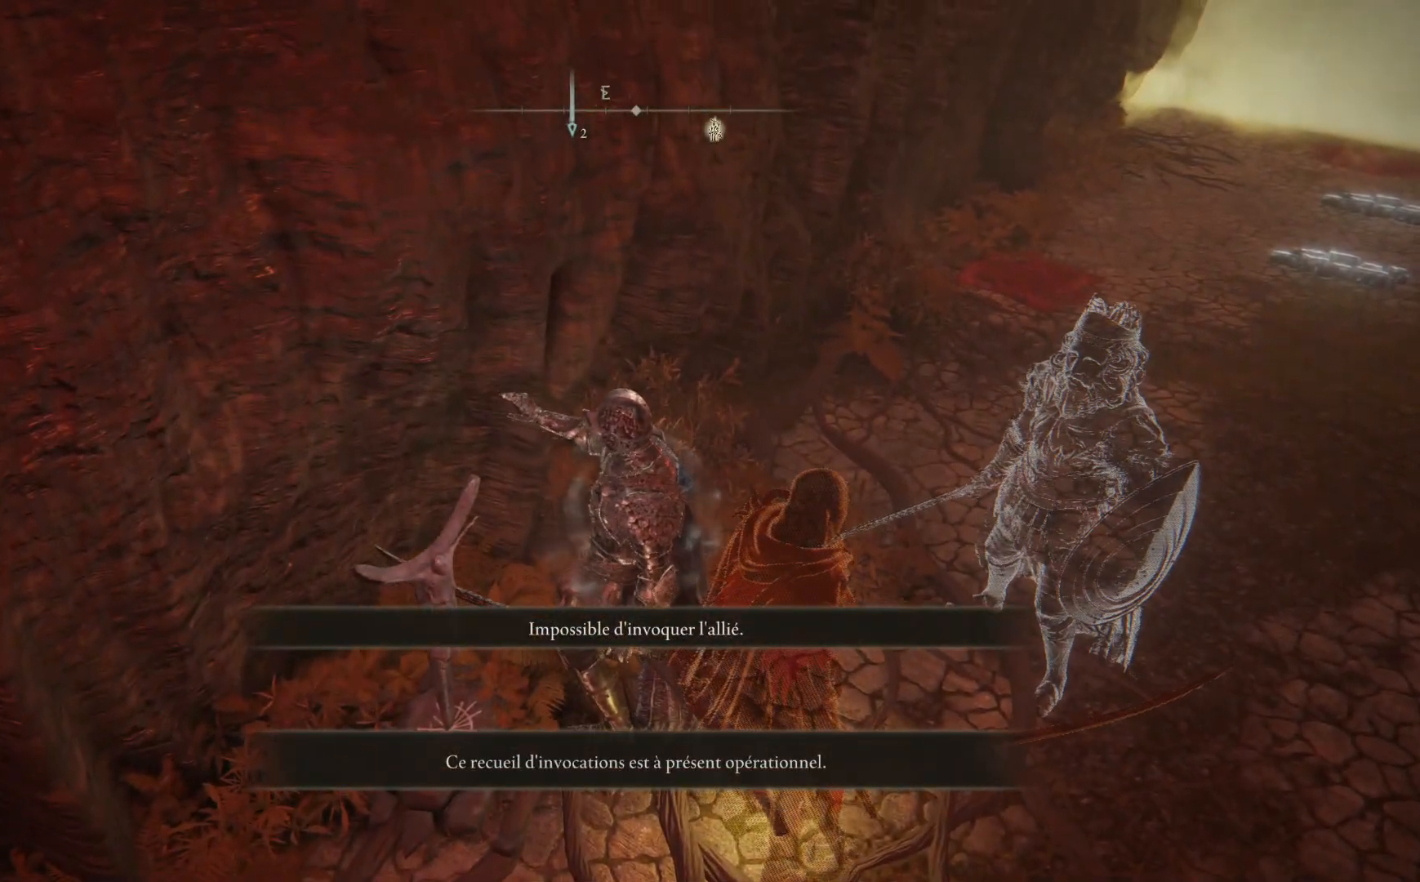
{"buttons": [], "left_stick": "center", "right_stick": "center", "events": []}
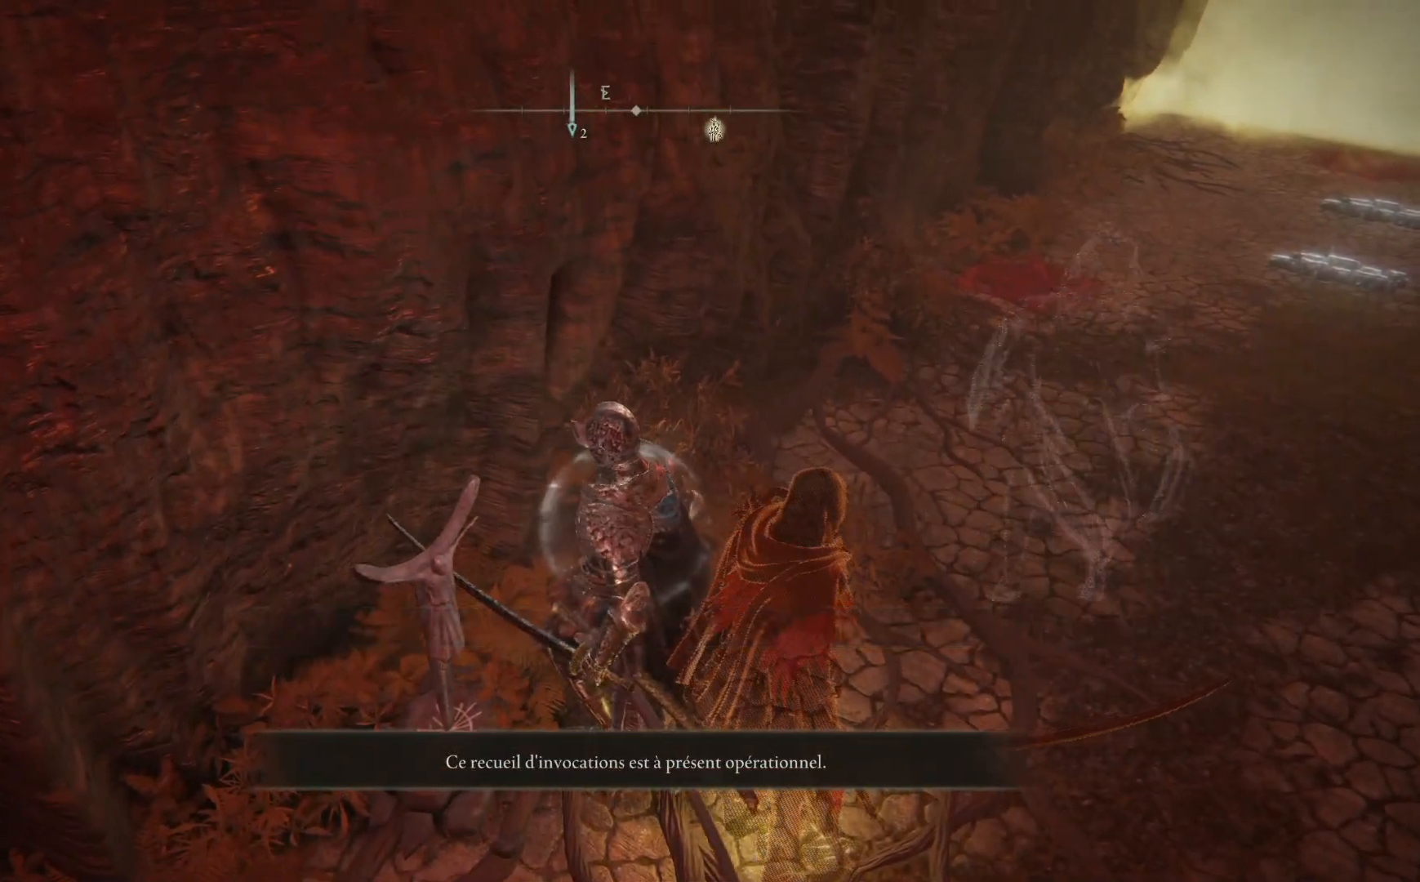
{"buttons": [], "left_stick": "center", "right_stick": "center", "events": []}
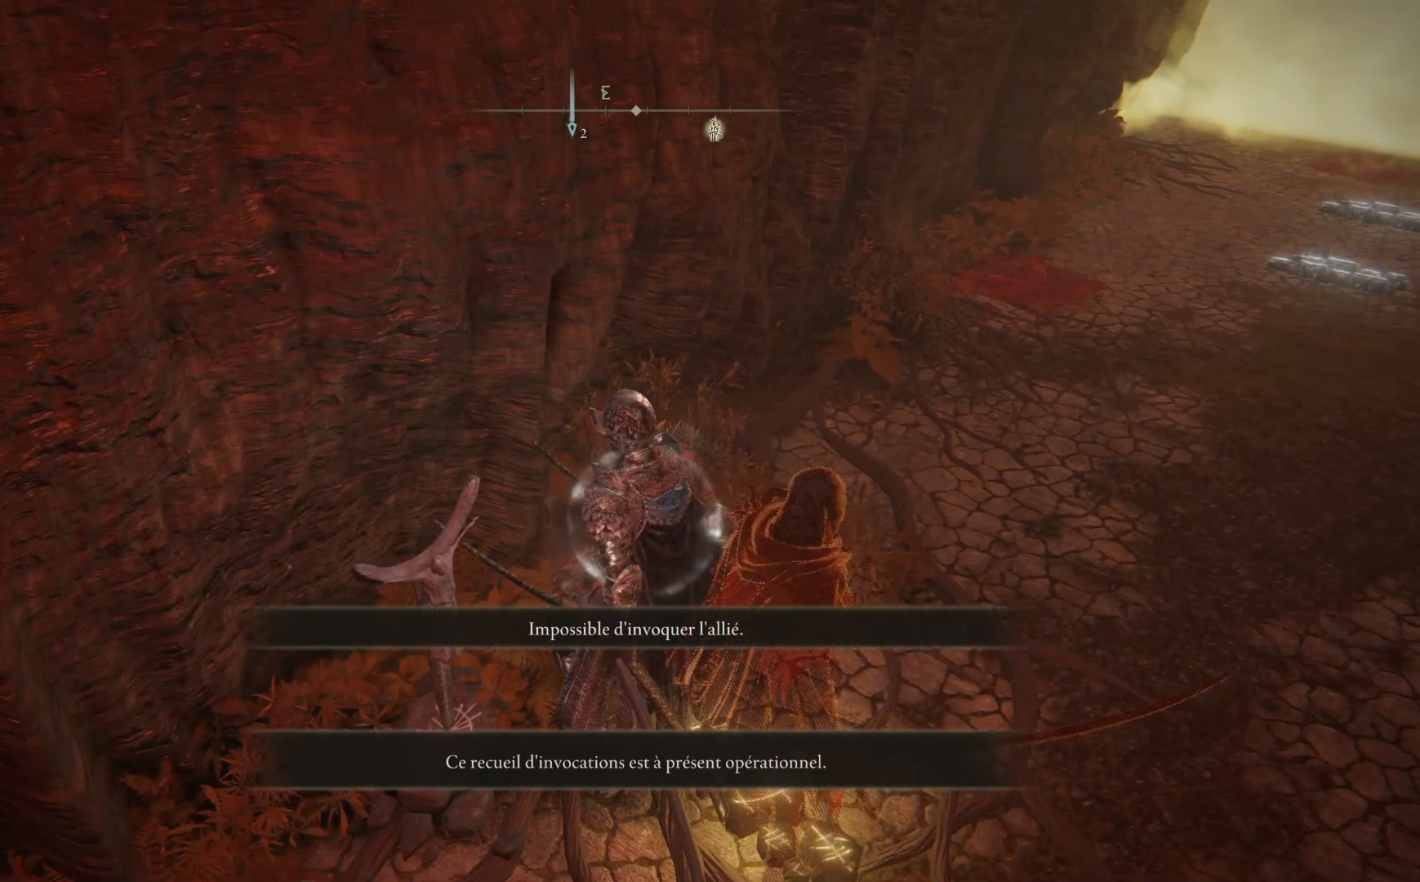
{"buttons": [], "left_stick": "center", "right_stick": "center", "events": [[17, "right_stick", "down-right"], [117, "left_stick", "up-right"], [400, "right_stick", "center"], [450, "left_stick", "center"]]}
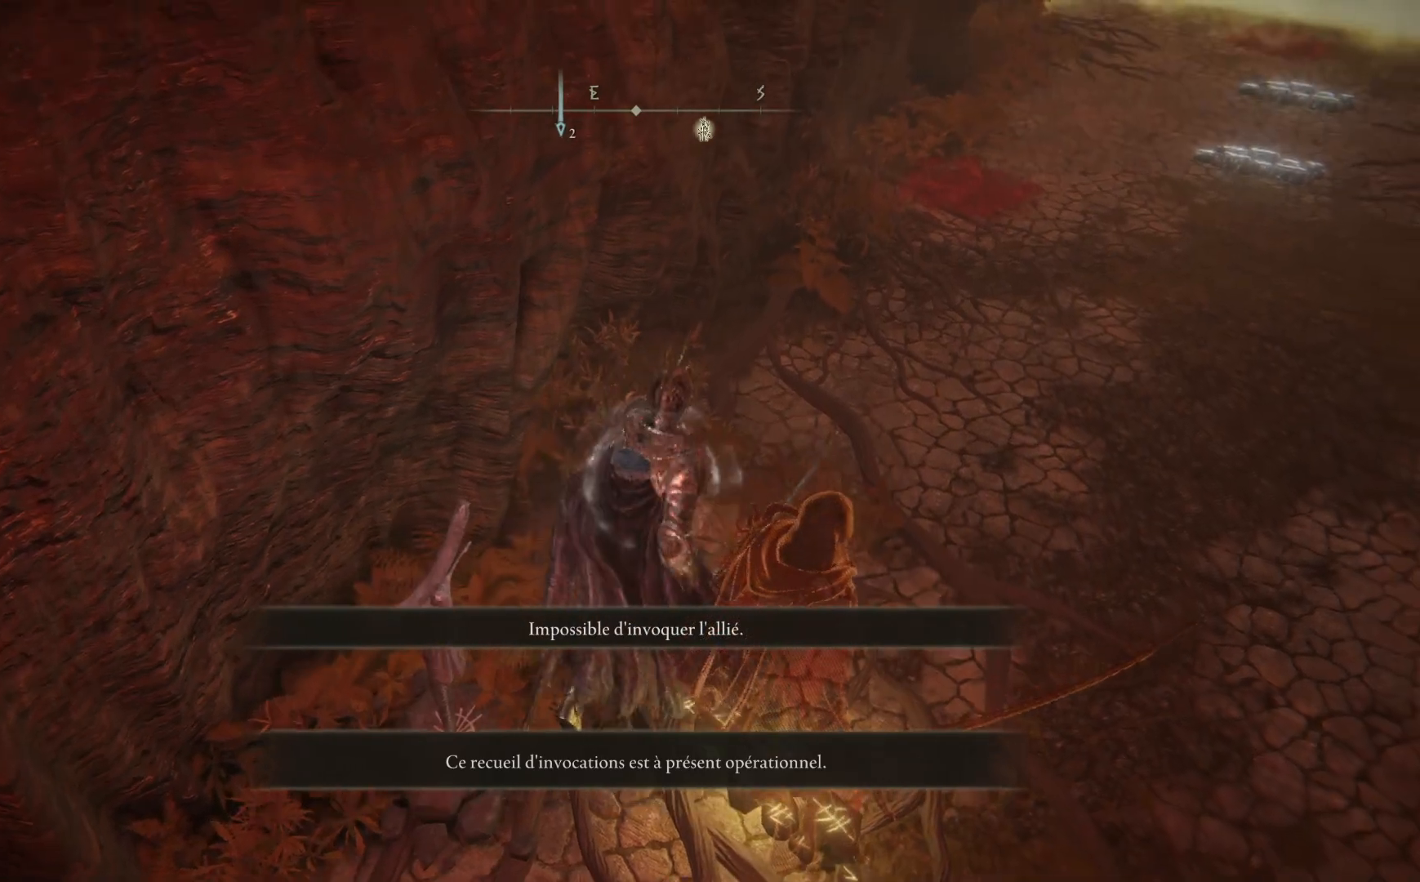
{"buttons": [], "left_stick": "center", "right_stick": "center", "events": [[350, "Y", "down"], [483, "Y", "up"]]}
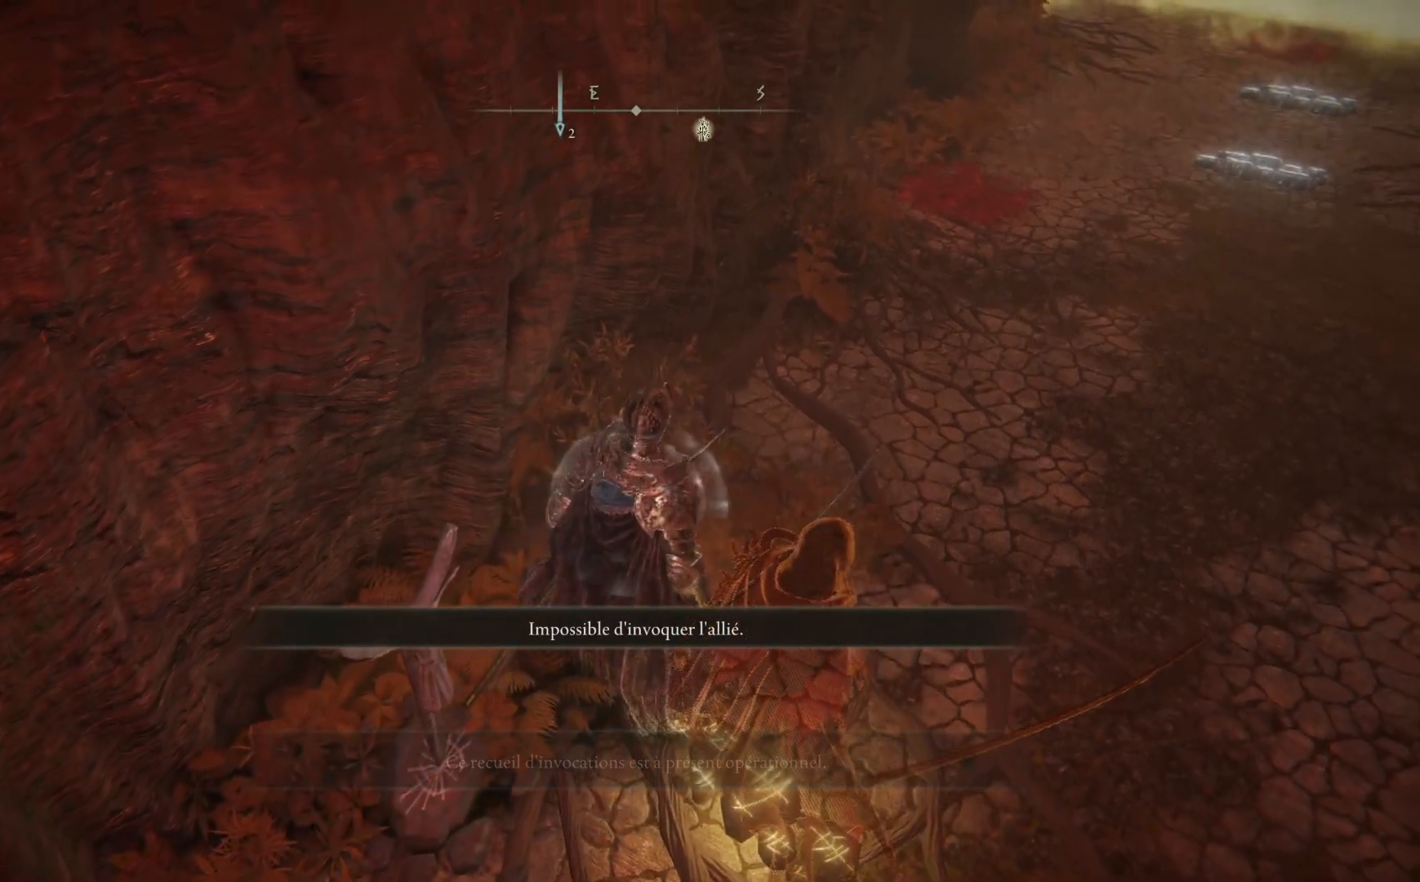
{"buttons": [], "left_stick": "center", "right_stick": "center", "events": []}
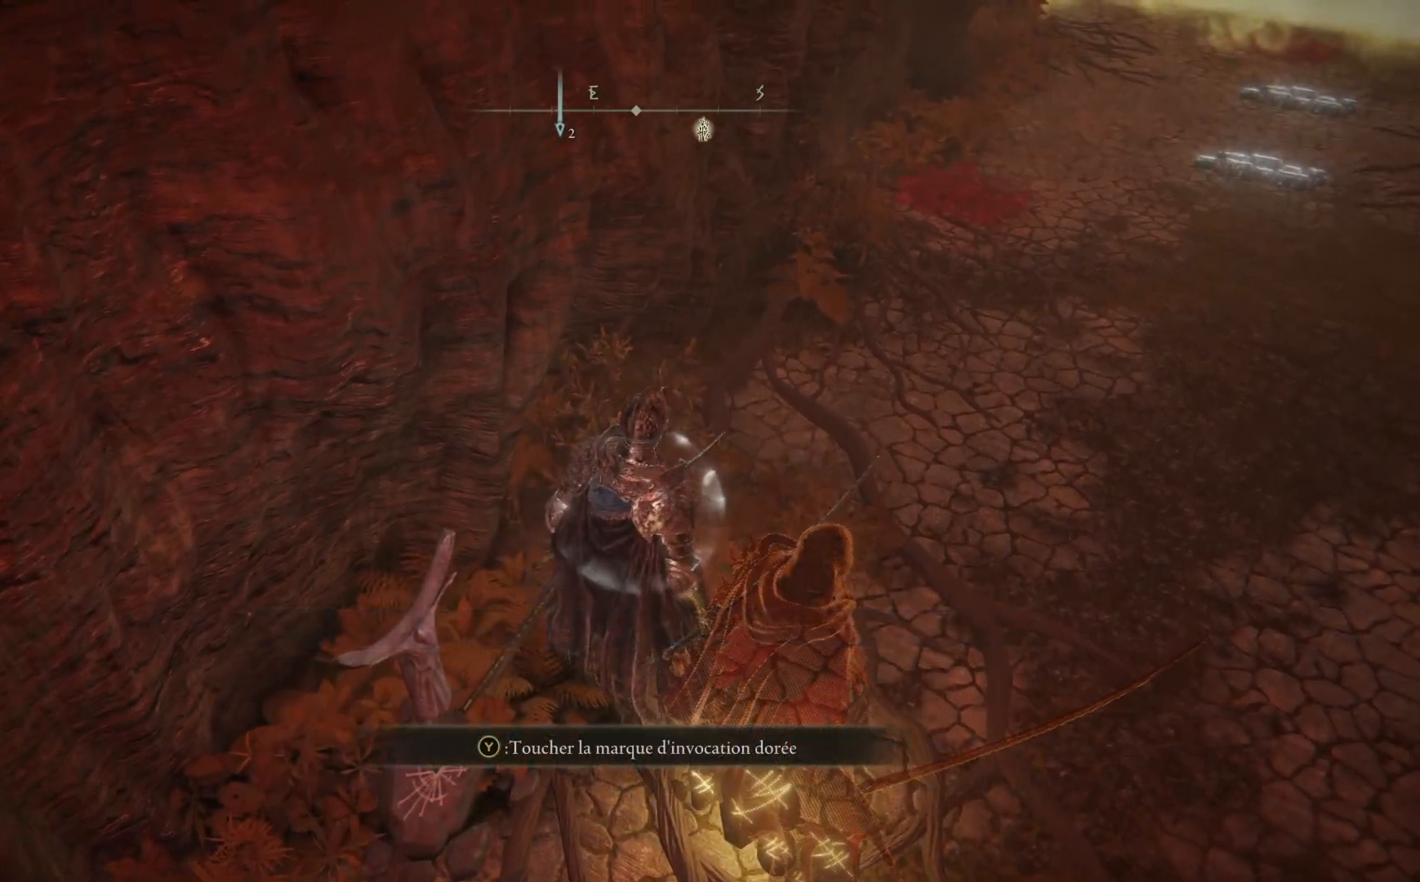
{"buttons": [], "left_stick": "right", "right_stick": "up", "events": [[17, "left_stick", "up-right"], [183, "left_stick", "right"], [333, "right_stick", "up"]]}
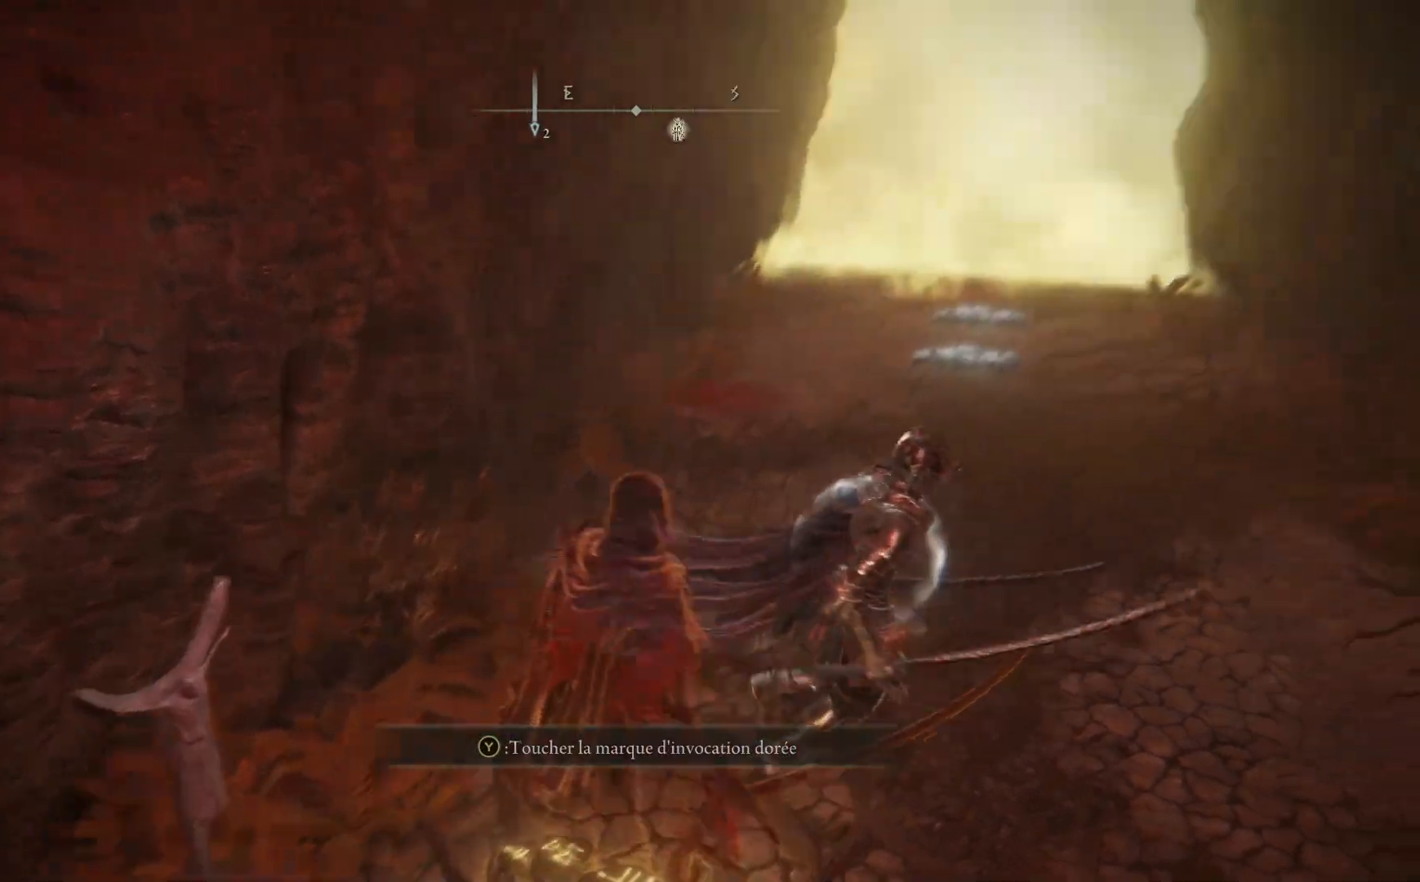
{"buttons": [], "left_stick": "center", "right_stick": "down", "events": [[133, "left_stick", "up-right"], [167, "right_stick", "center"], [383, "right_stick", "down"], [417, "left_stick", "center"]]}
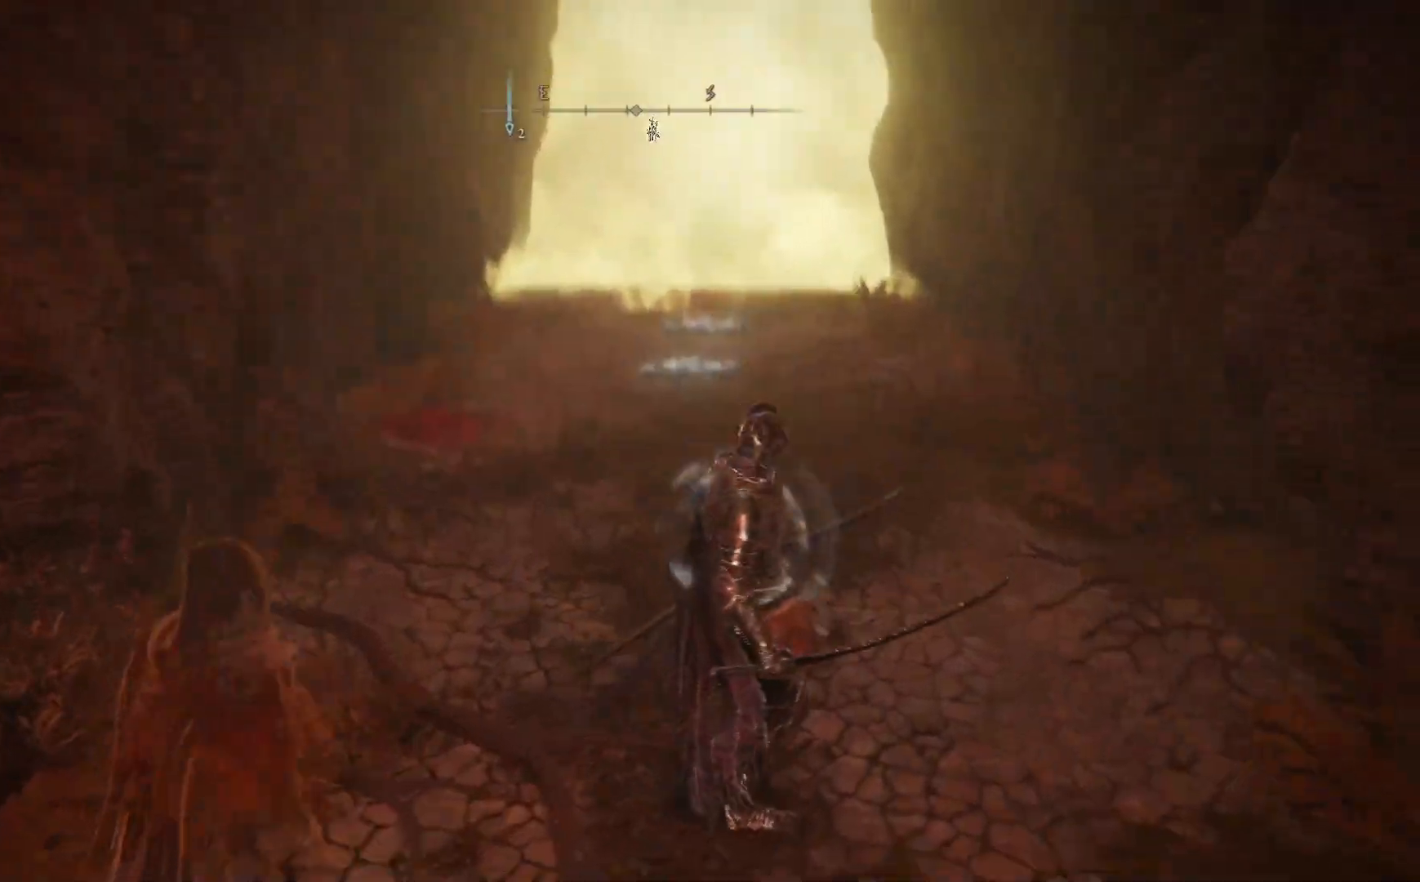
{"buttons": [], "left_stick": "center", "right_stick": "up-right", "events": [[83, "right_stick", "center"], [200, "left_stick", "up"], [383, "right_stick", "up-right"], [417, "left_stick", "center"]]}
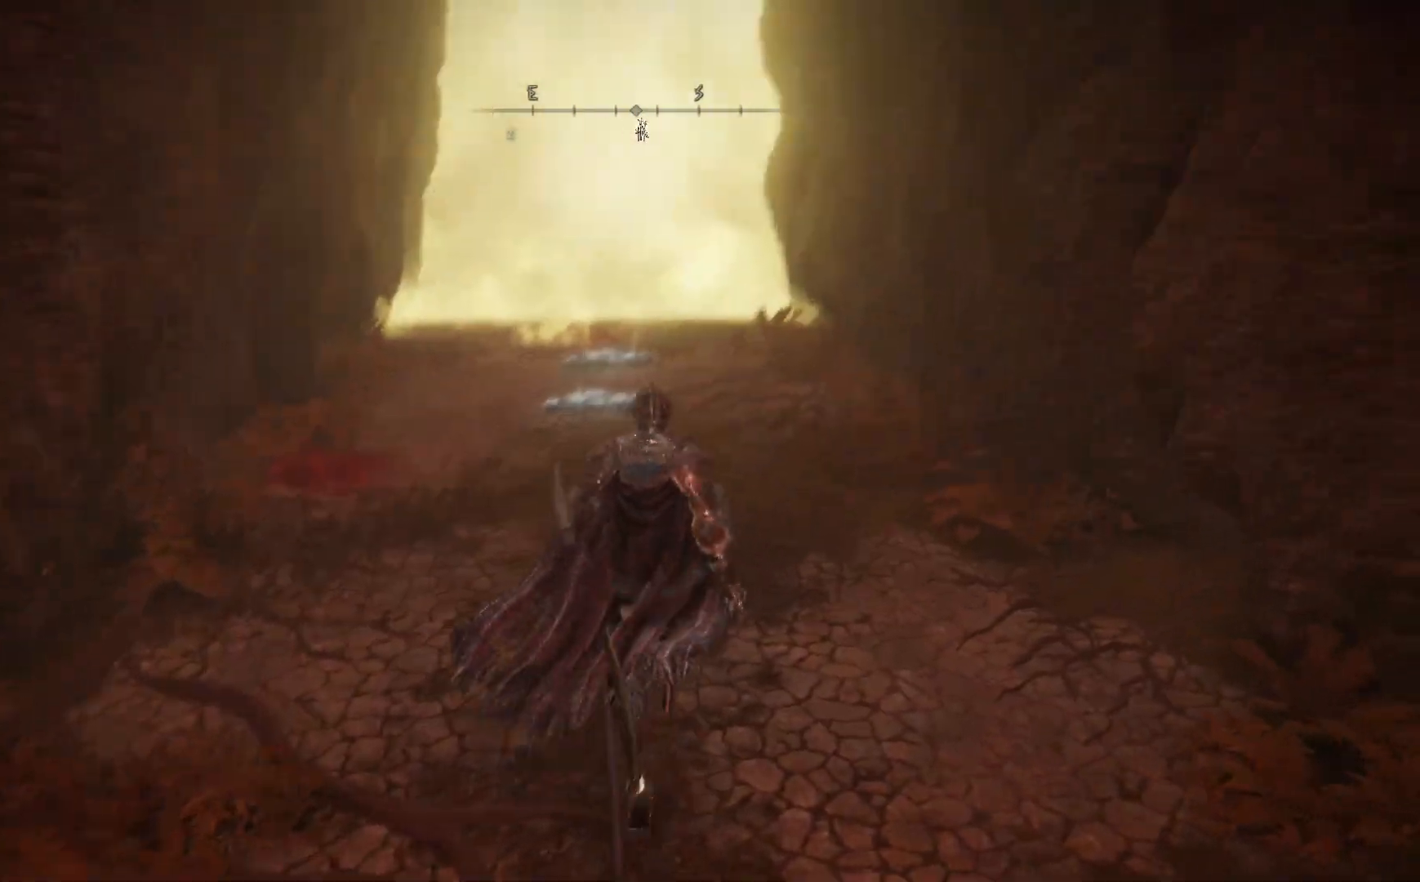
{"buttons": [], "left_stick": "center", "right_stick": "right", "events": [[133, "right_stick", "center"], [500, "right_stick", "right"]]}
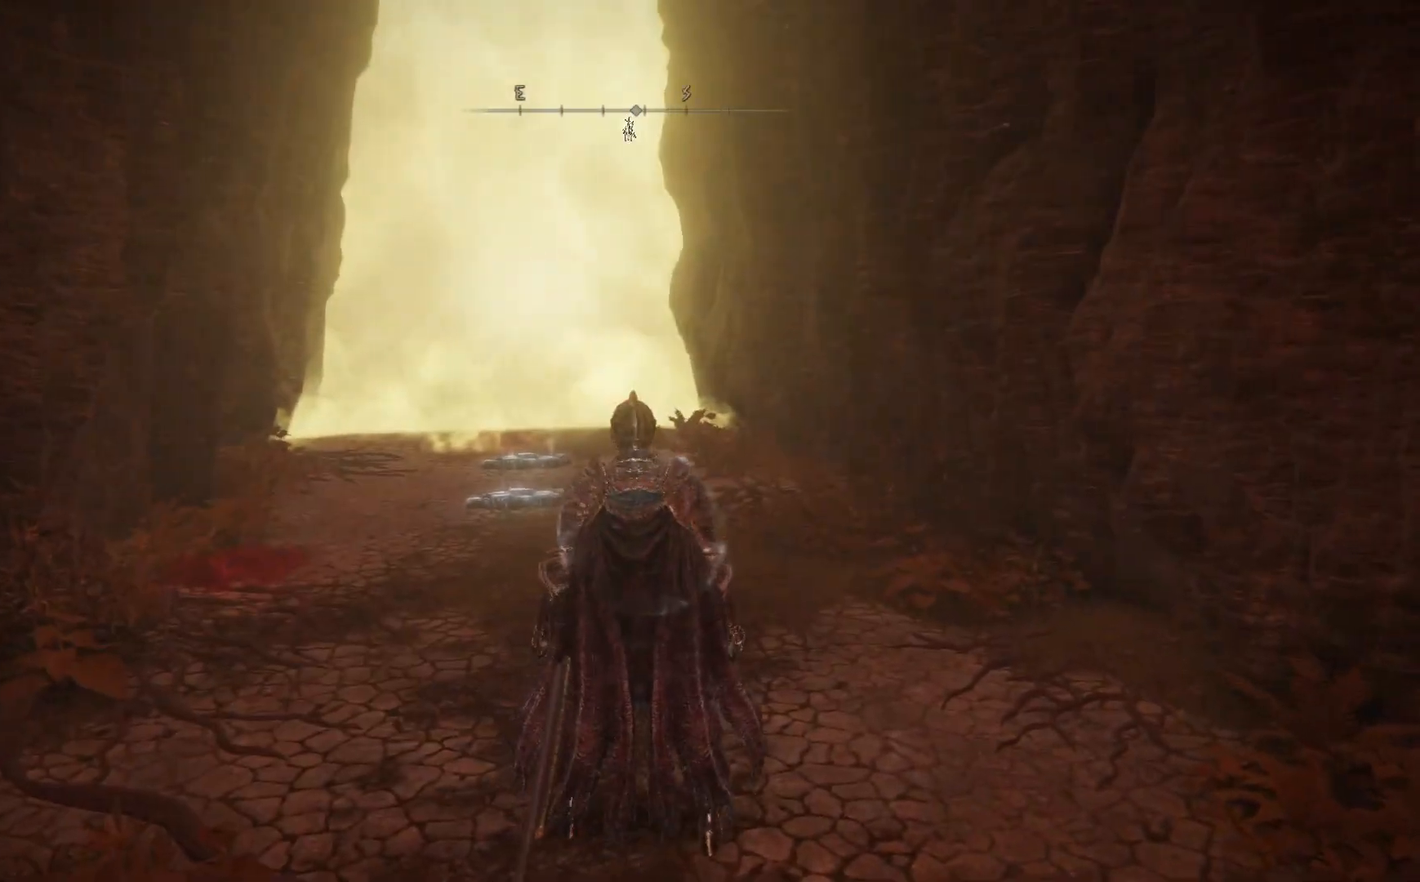
{"buttons": [], "left_stick": "up", "right_stick": "down", "events": [[83, "left_stick", "up-left"], [183, "right_stick", "down-right"], [317, "right_stick", "down"], [333, "left_stick", "up"]]}